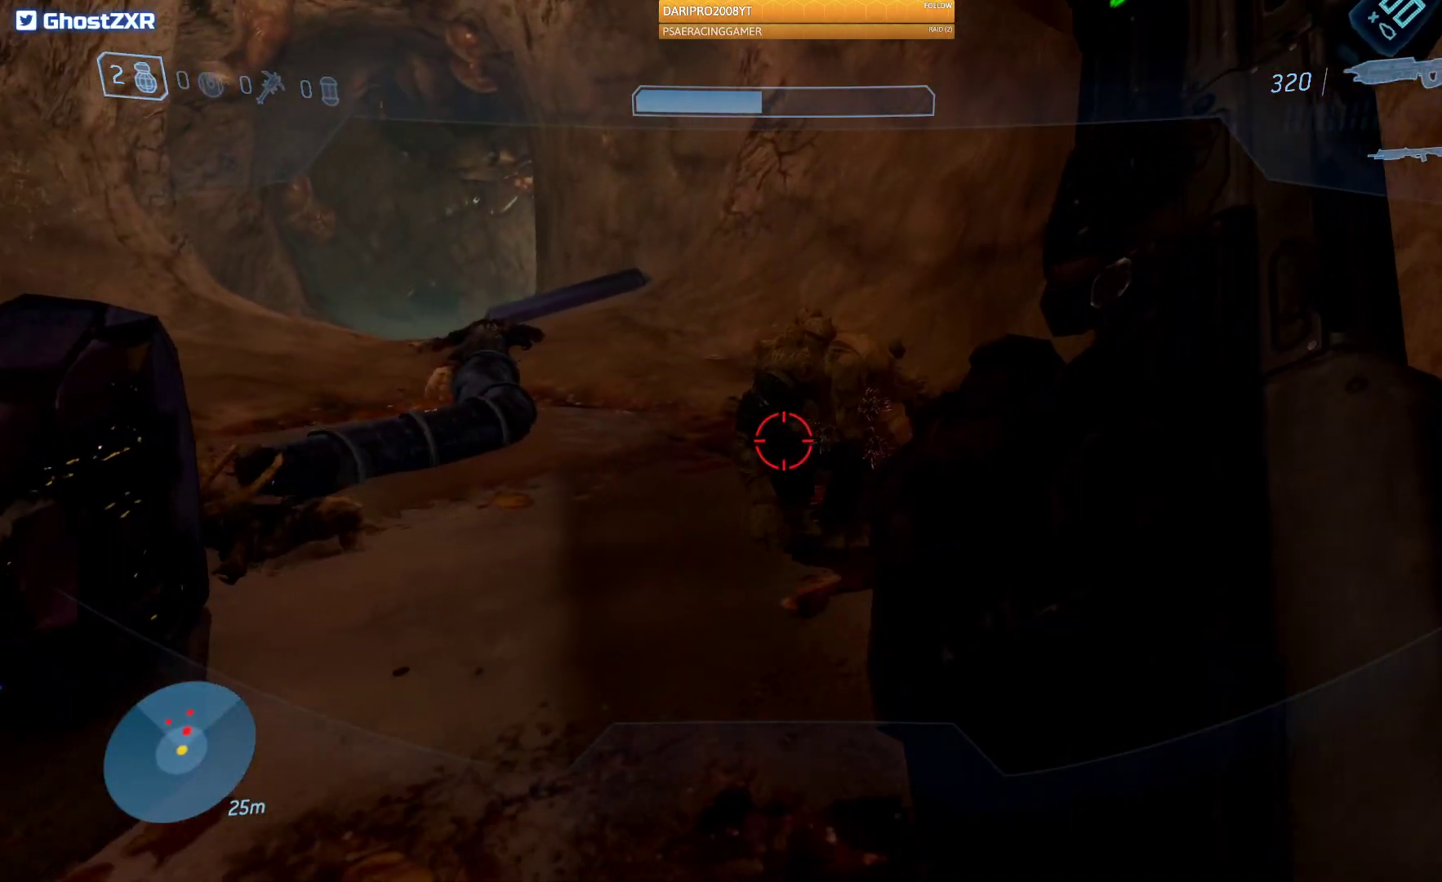
Gameplay with a controller (Xbox layout); each line is a JSON object with the inputs held at the frame after it. "events" lists button and stick changes between this image and that frame as [ms after this image, input, new state], when the widget could be followed in between.
{"buttons": [], "left_stick": "down-left", "right_stick": "right", "events": [[400, "left_stick", "down-left"], [467, "right_stick", "right"]]}
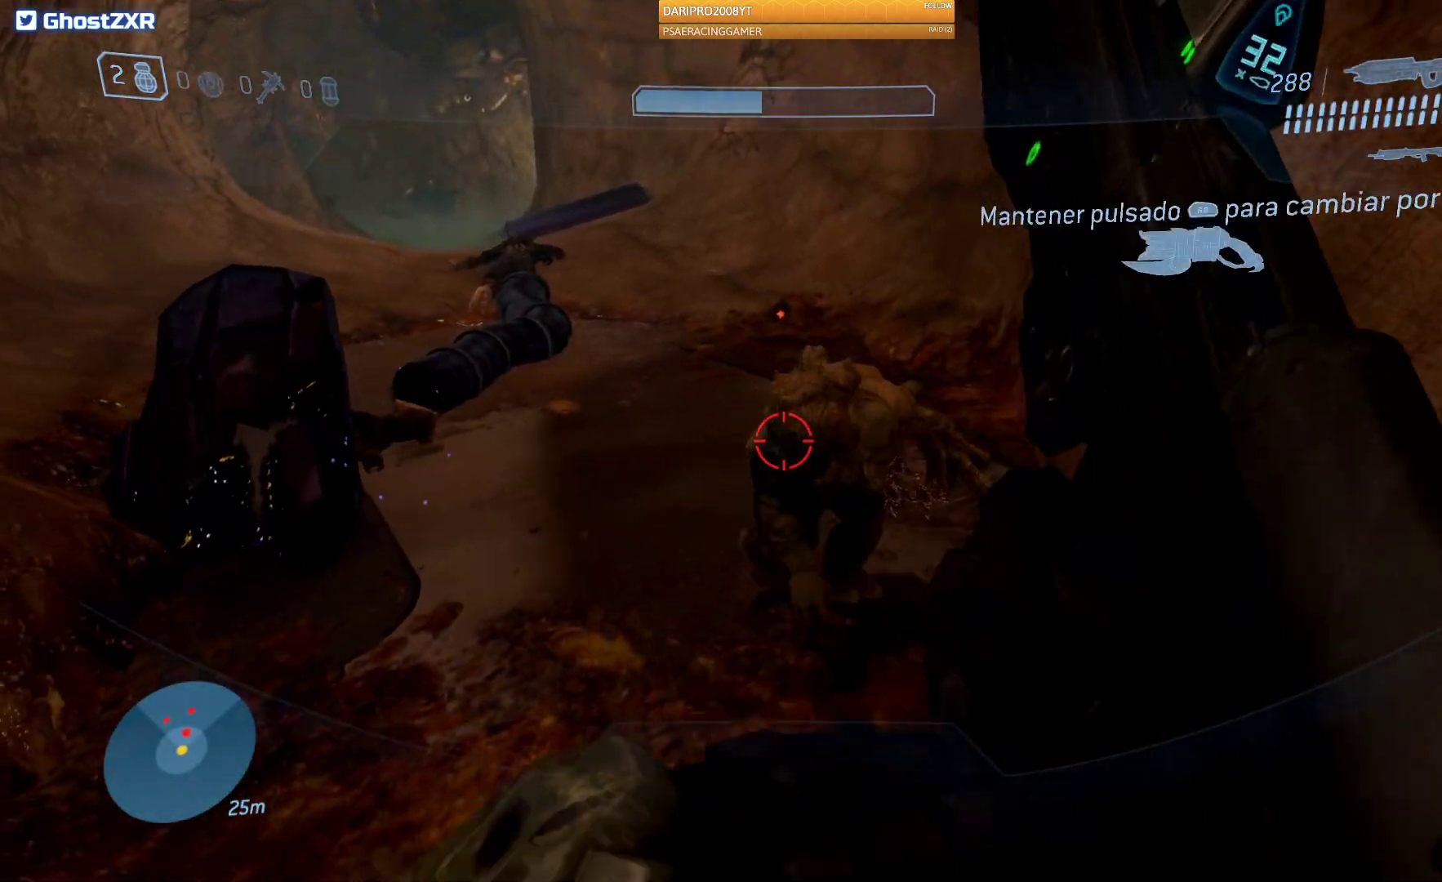
{"buttons": [], "left_stick": "down-left", "right_stick": "right", "events": []}
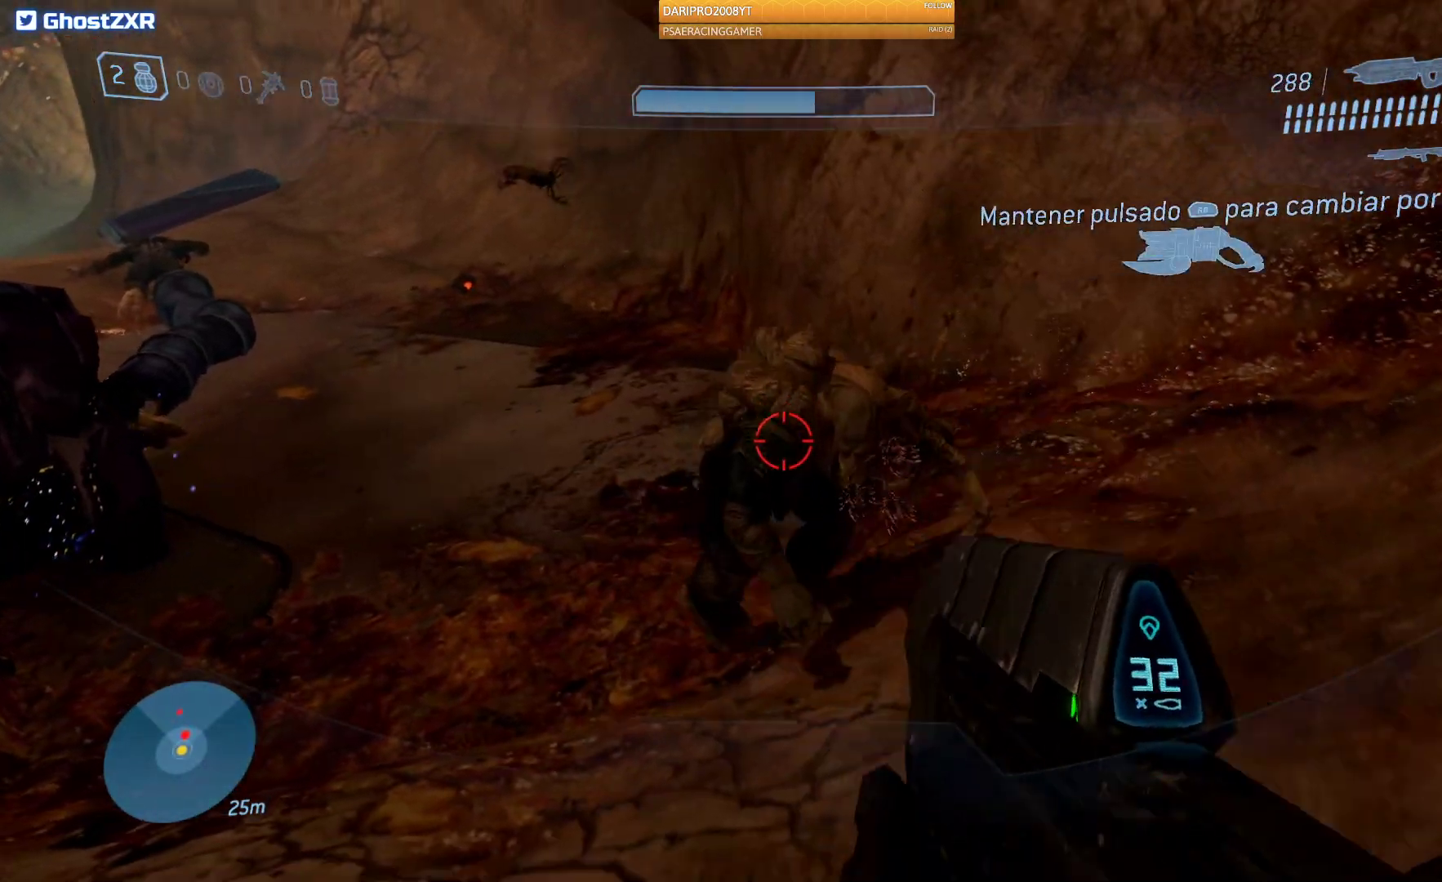
{"buttons": [], "left_stick": "down", "right_stick": "center", "events": [[33, "left_stick", "down"], [100, "R2", "down"], [333, "R2", "up"], [367, "right_stick", "center"]]}
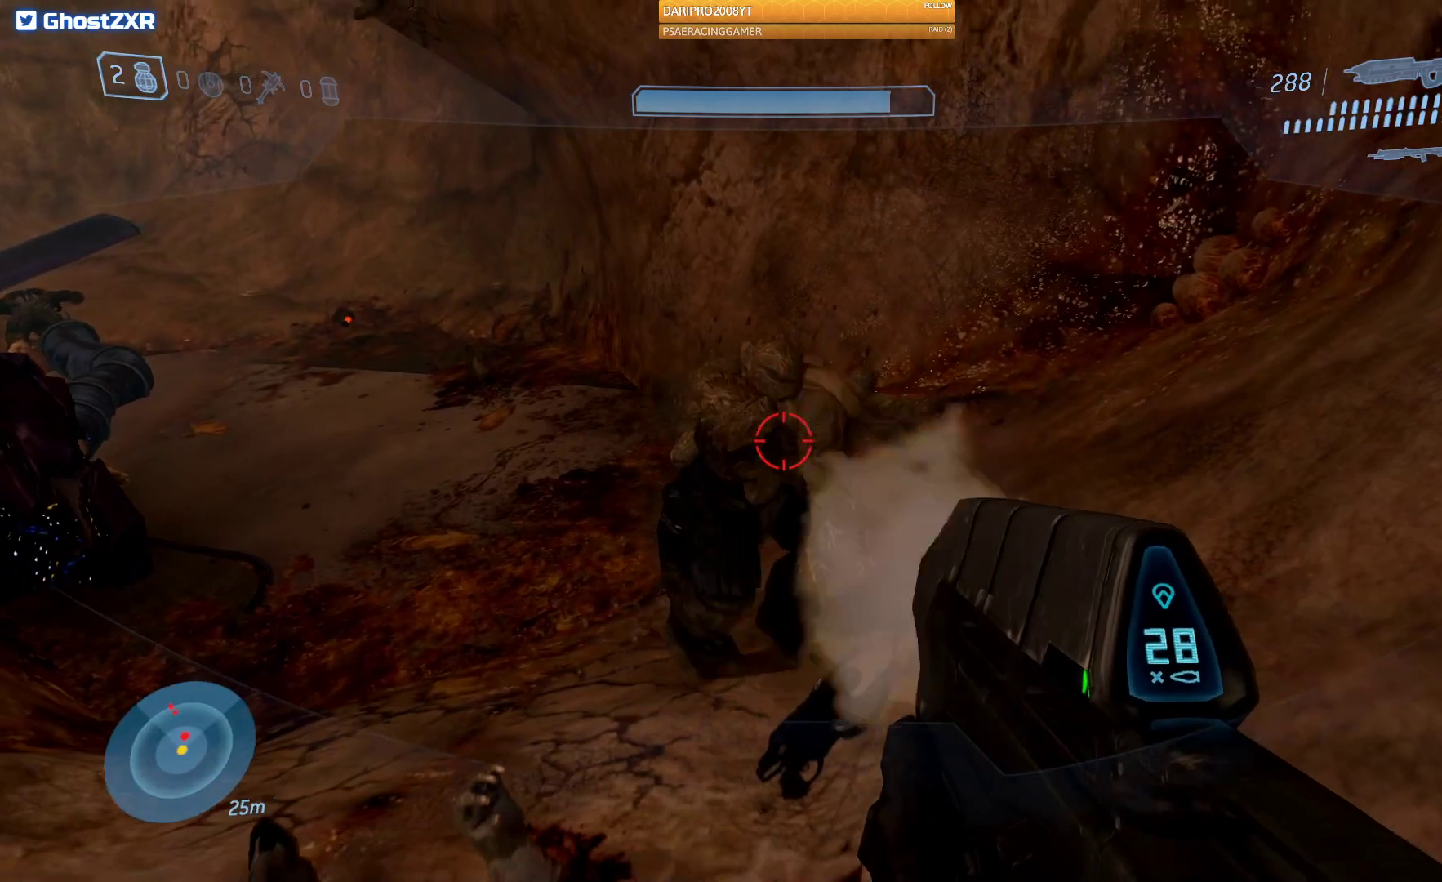
{"buttons": [], "left_stick": "down", "right_stick": "center", "events": []}
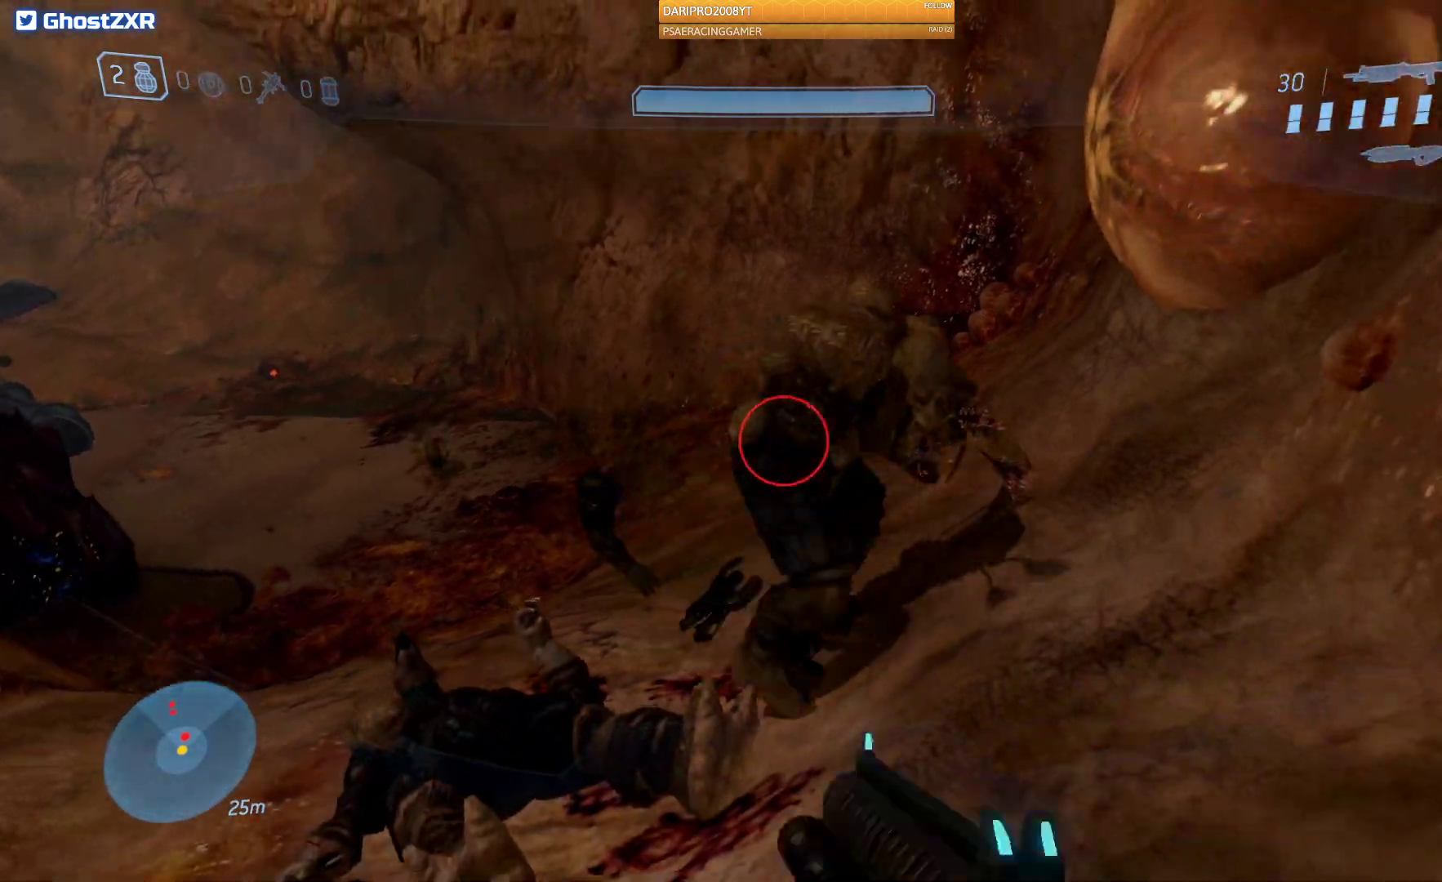
{"buttons": ["R2"], "left_stick": "down", "right_stick": "right", "events": [[133, "right_stick", "right"], [317, "R2", "down"]]}
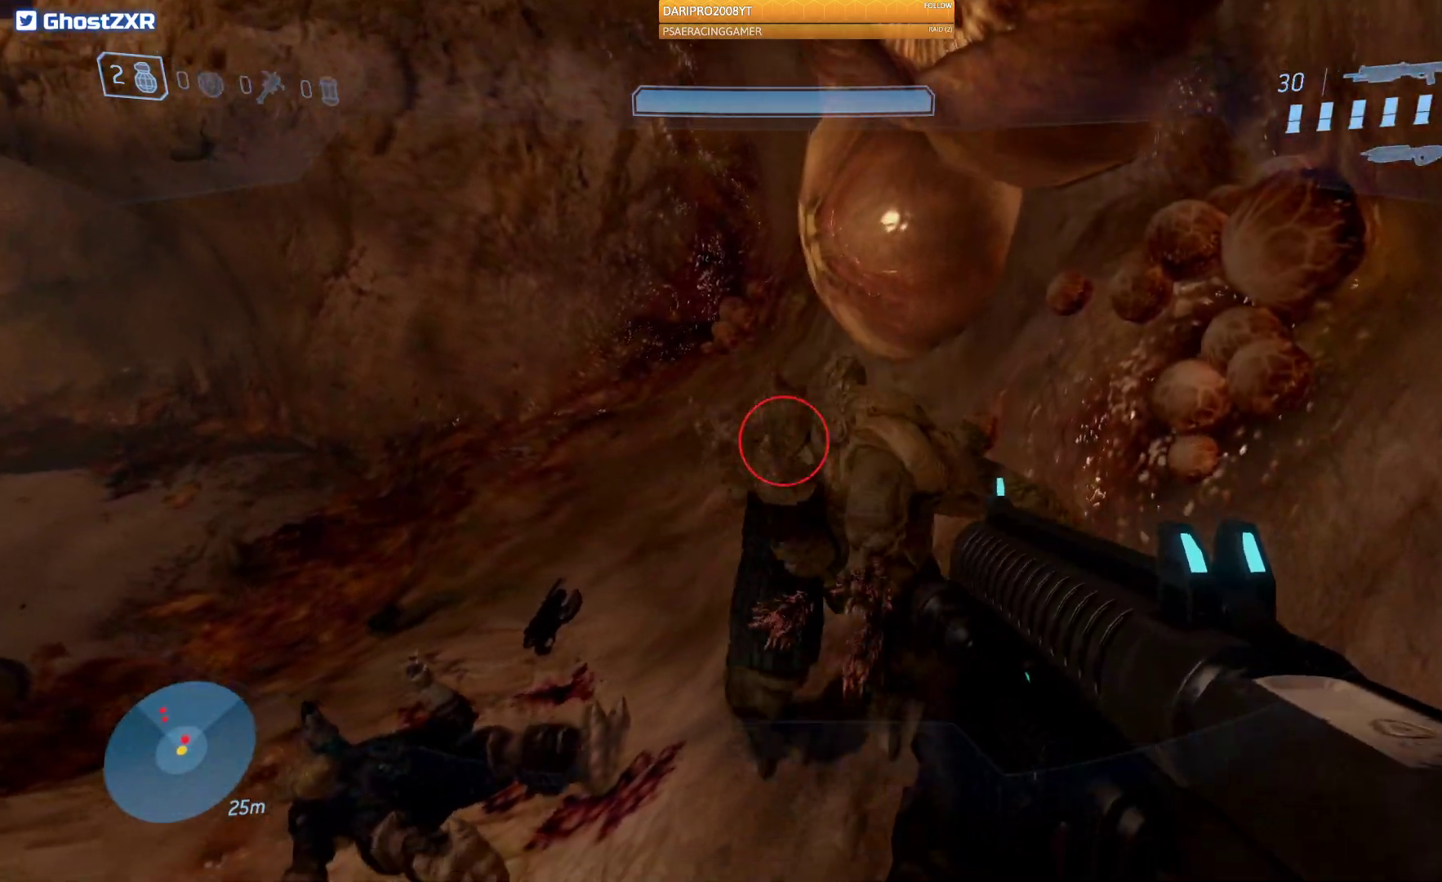
{"buttons": [], "left_stick": "down", "right_stick": "down-right", "events": [[50, "R2", "up"], [217, "R2", "down"], [383, "R2", "up"], [400, "right_stick", "down-right"]]}
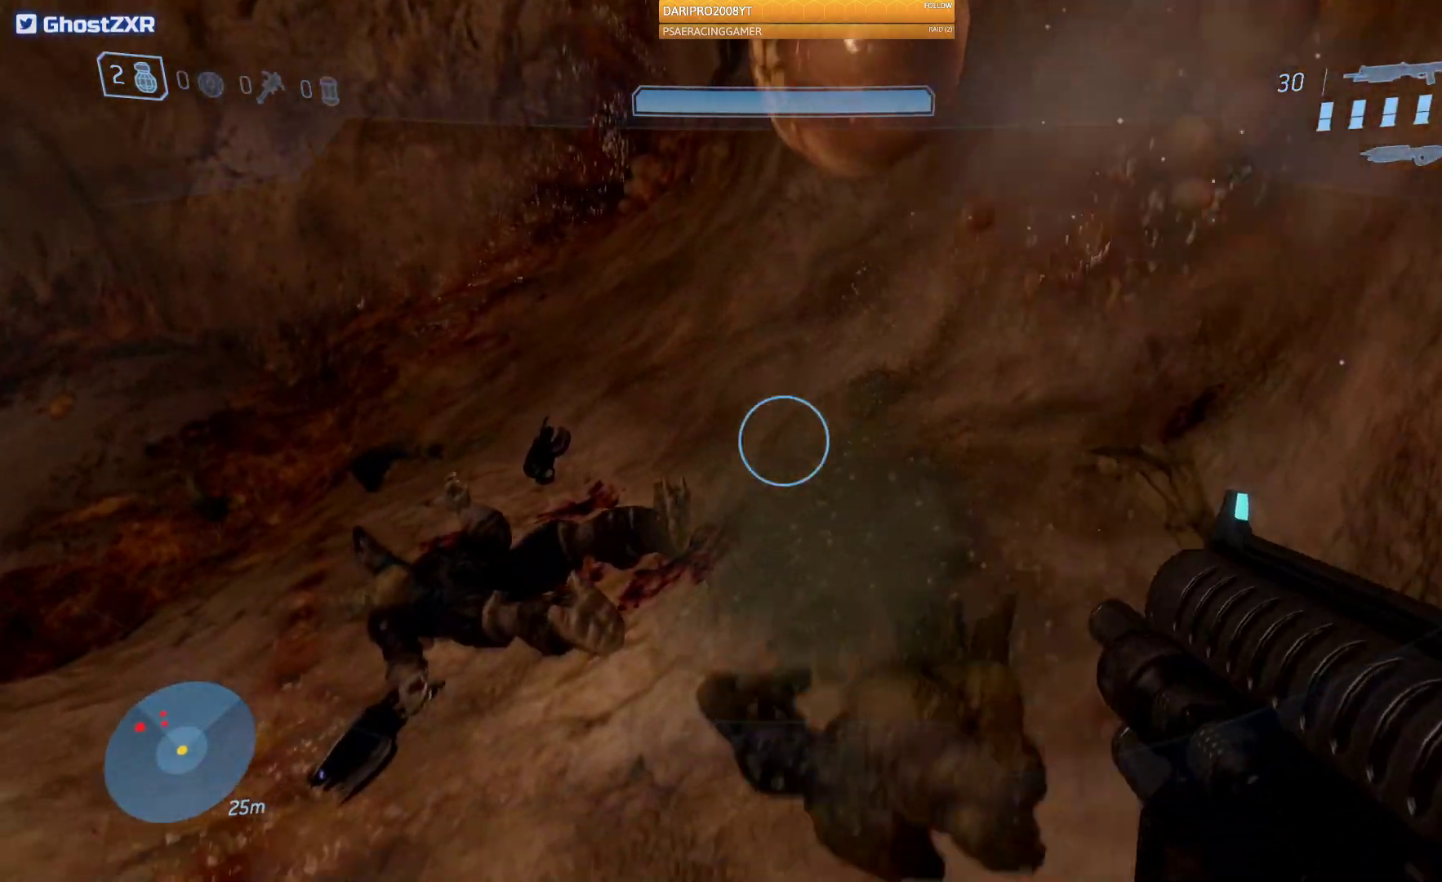
{"buttons": [], "left_stick": "center", "right_stick": "center", "events": [[33, "left_stick", "center"], [500, "right_stick", "center"]]}
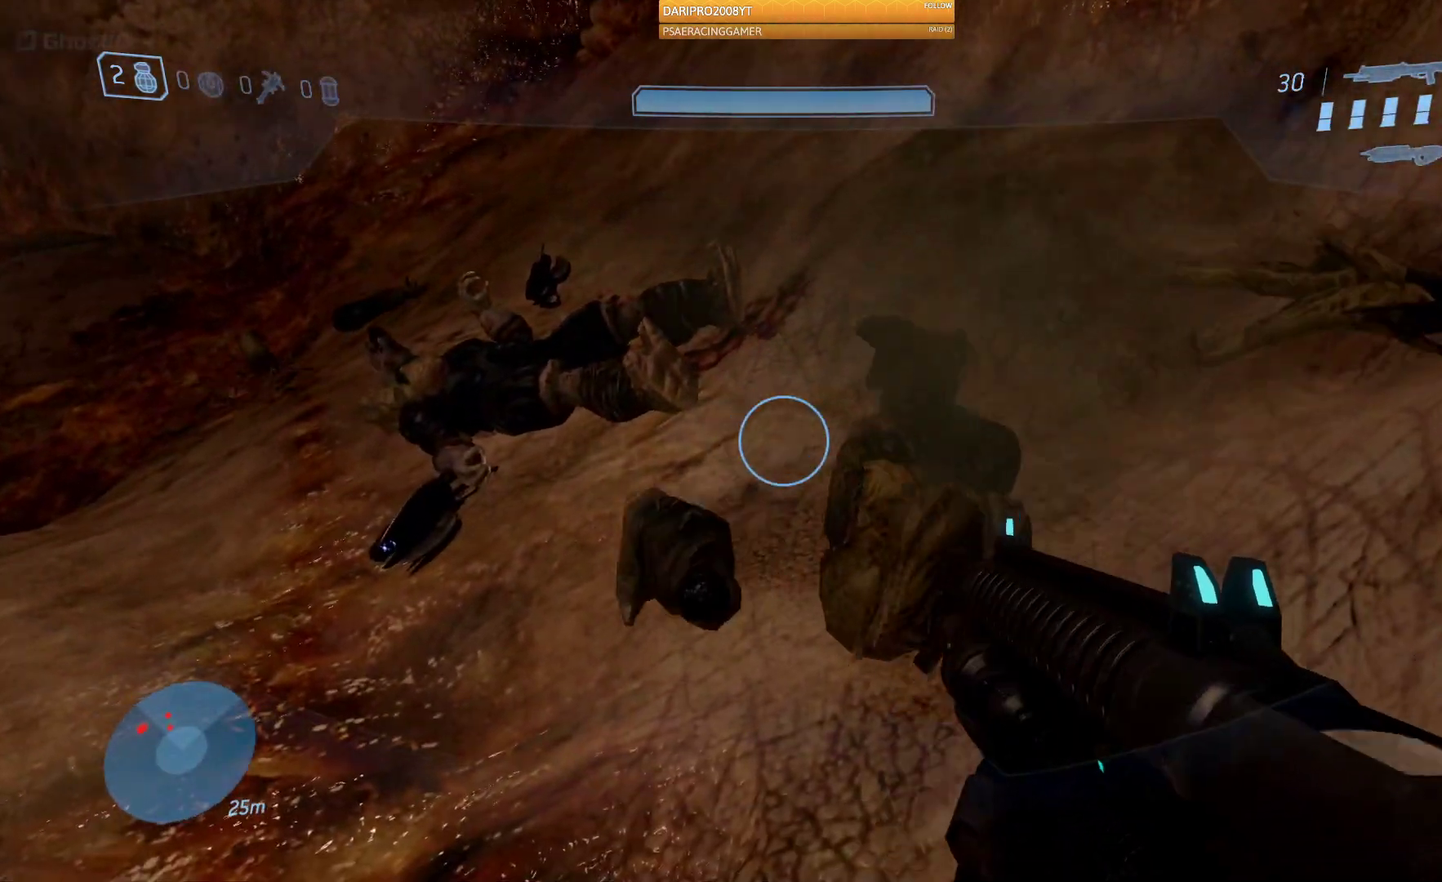
{"buttons": [], "left_stick": "center", "right_stick": "left", "events": [[217, "right_stick", "left"]]}
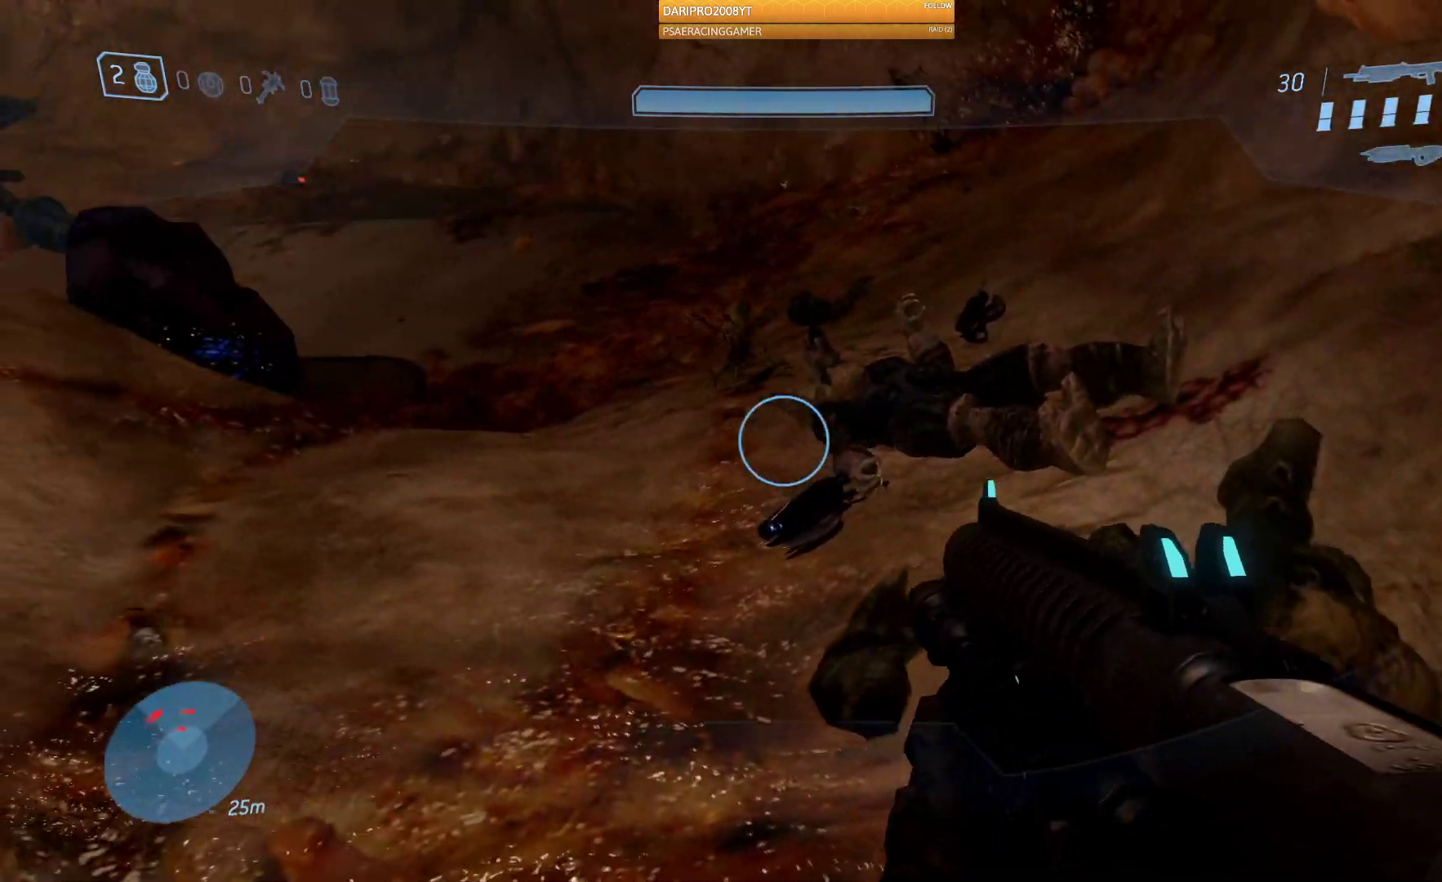
{"buttons": ["R2"], "left_stick": "up-right", "right_stick": "center", "events": [[50, "left_stick", "up"], [50, "right_stick", "up-left"], [317, "R2", "down"], [350, "left_stick", "up-right"], [400, "right_stick", "center"]]}
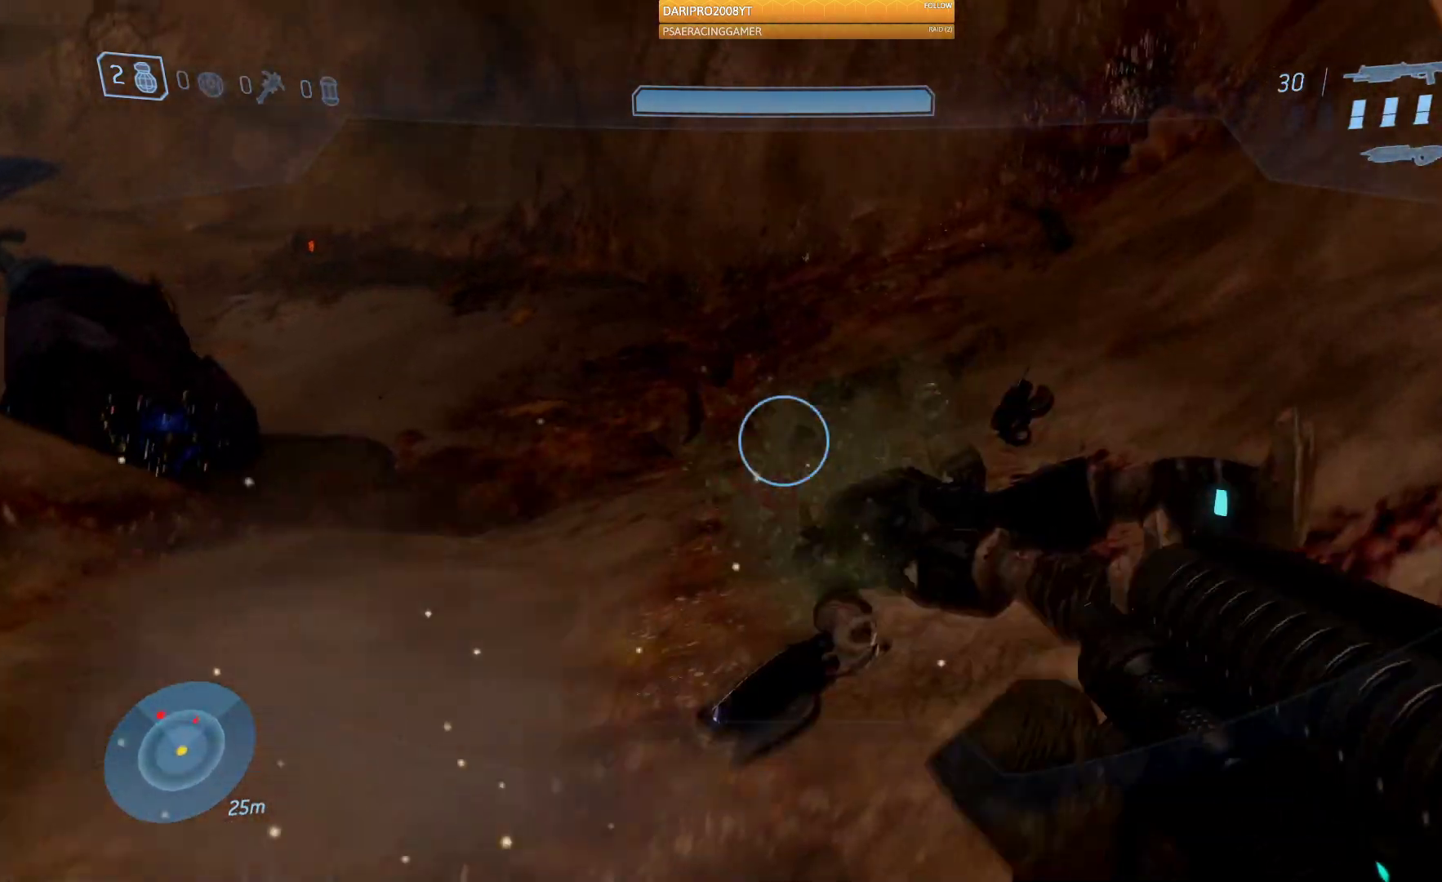
{"buttons": [], "left_stick": "up", "right_stick": "up", "events": [[33, "R2", "up"], [33, "left_stick", "center"], [117, "right_stick", "right"], [133, "left_stick", "down"], [367, "right_stick", "center"], [383, "left_stick", "center"], [467, "right_stick", "up"], [500, "left_stick", "up"]]}
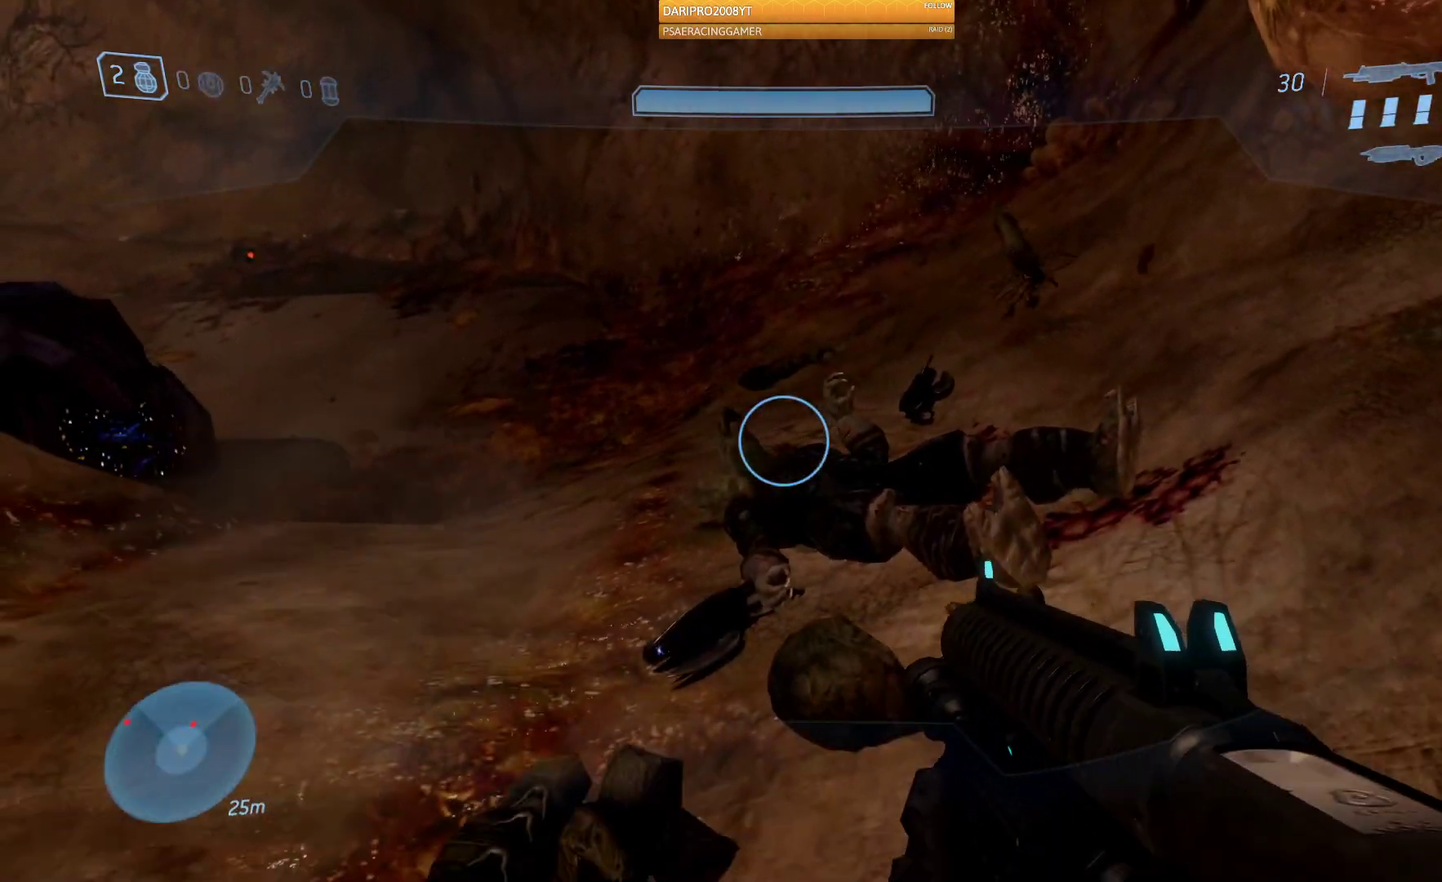
{"buttons": [], "left_stick": "center", "right_stick": "right", "events": [[100, "right_stick", "up-right"], [250, "left_stick", "up-right"], [250, "right_stick", "right"], [500, "left_stick", "center"]]}
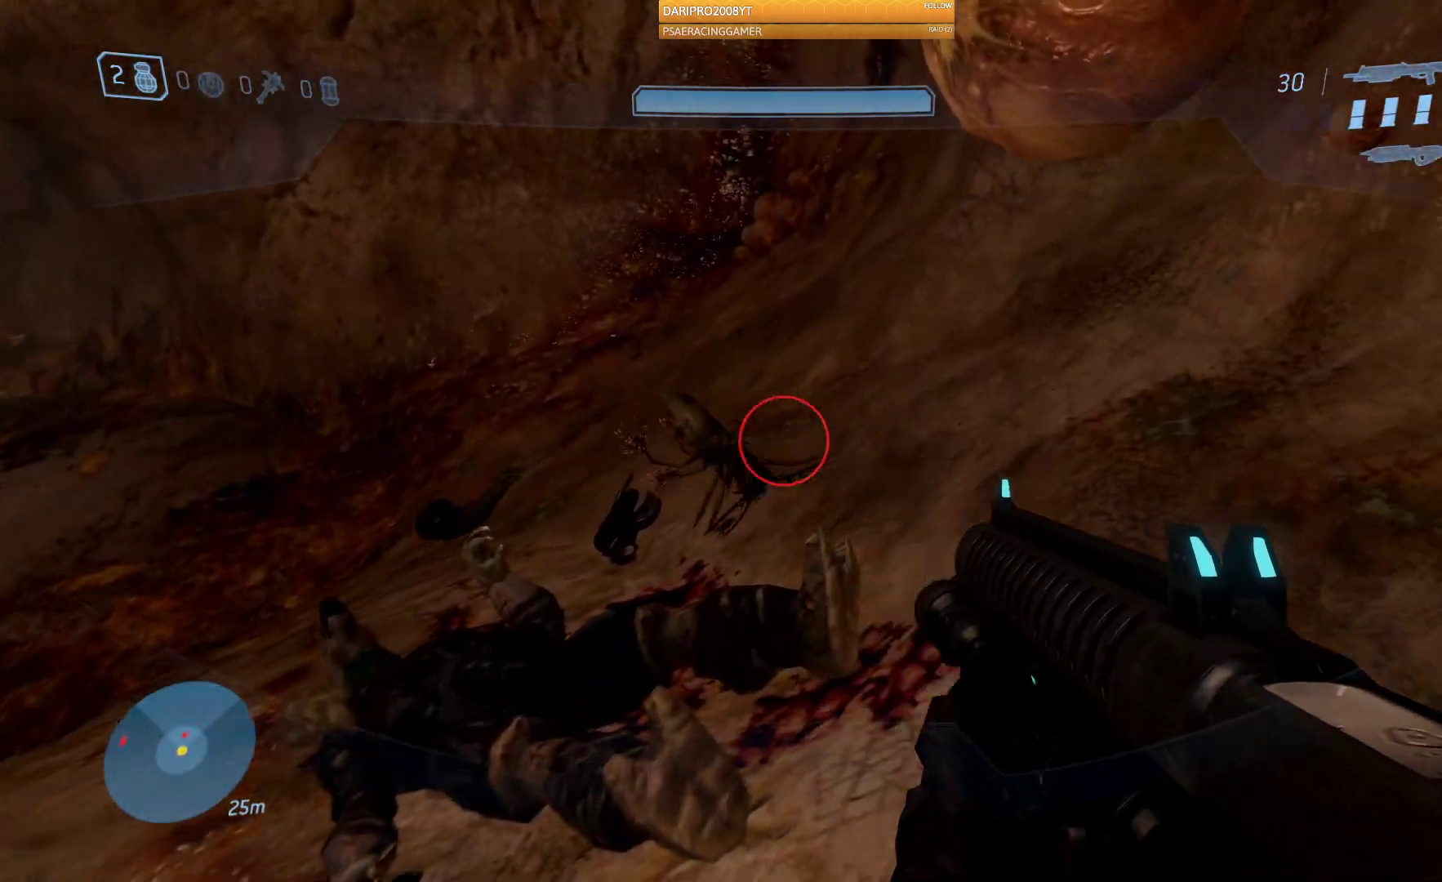
{"buttons": [], "left_stick": "center", "right_stick": "left", "events": [[17, "R2", "down"], [117, "left_stick", "down-left"], [150, "right_stick", "center"], [217, "R2", "up"], [300, "right_stick", "left"], [417, "left_stick", "center"]]}
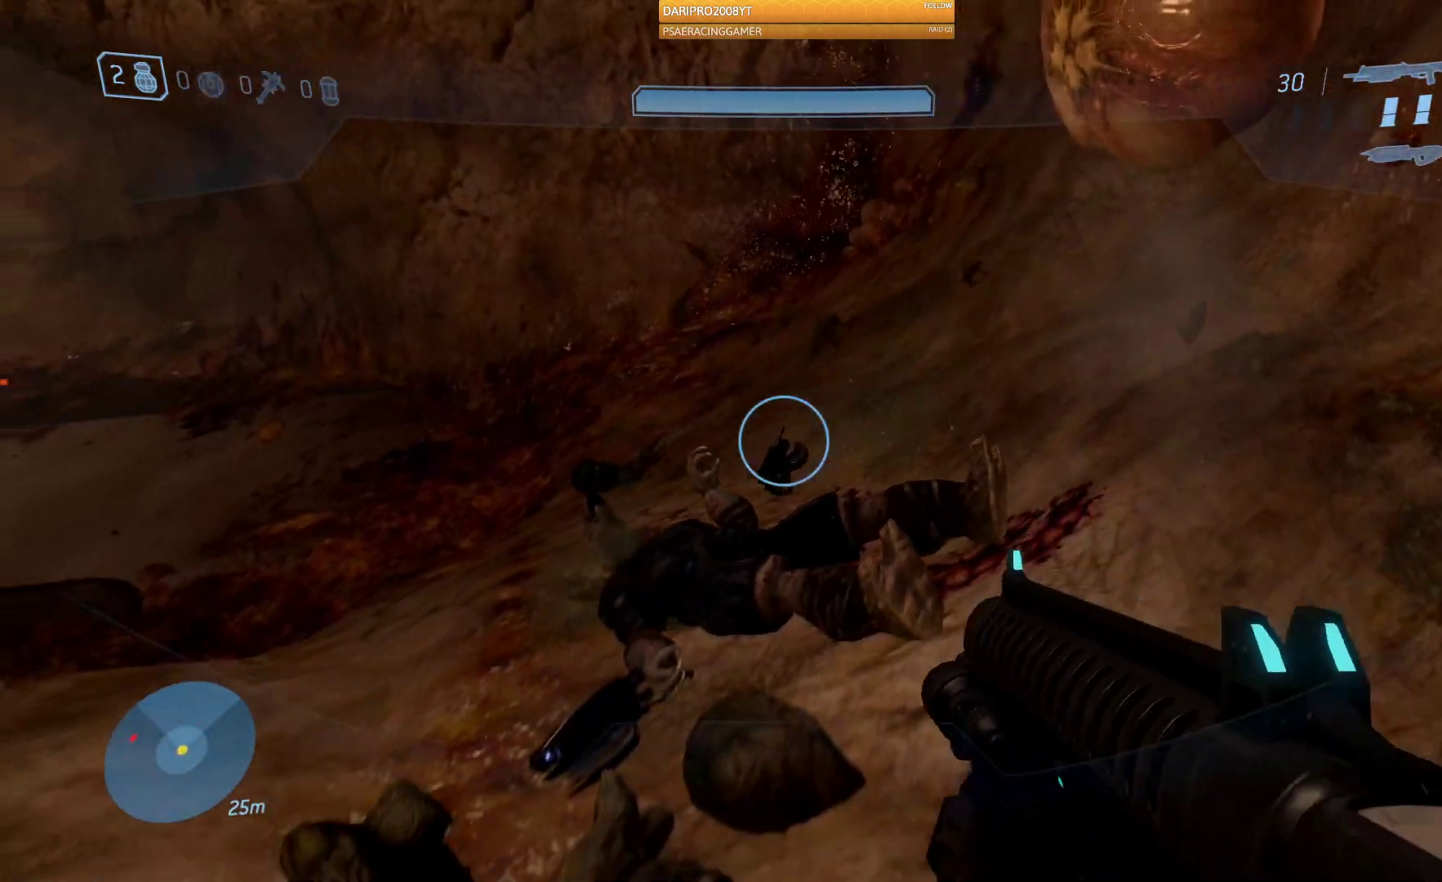
{"buttons": [], "left_stick": "up", "right_stick": "left", "events": [[33, "left_stick", "up"]]}
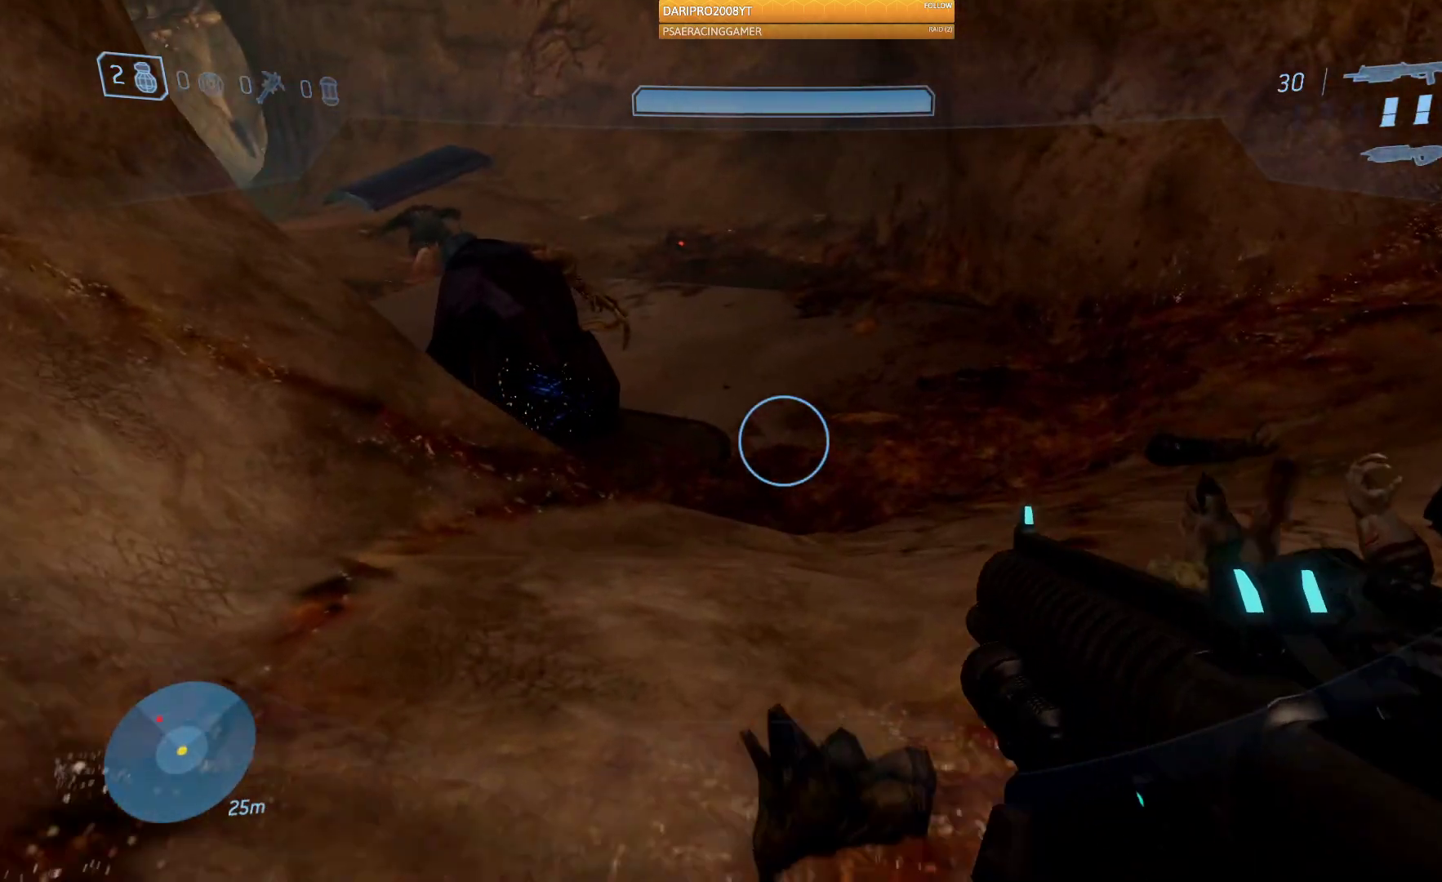
{"buttons": [], "left_stick": "up-right", "right_stick": "up-left", "events": [[100, "left_stick", "up-right"], [417, "right_stick", "up-left"]]}
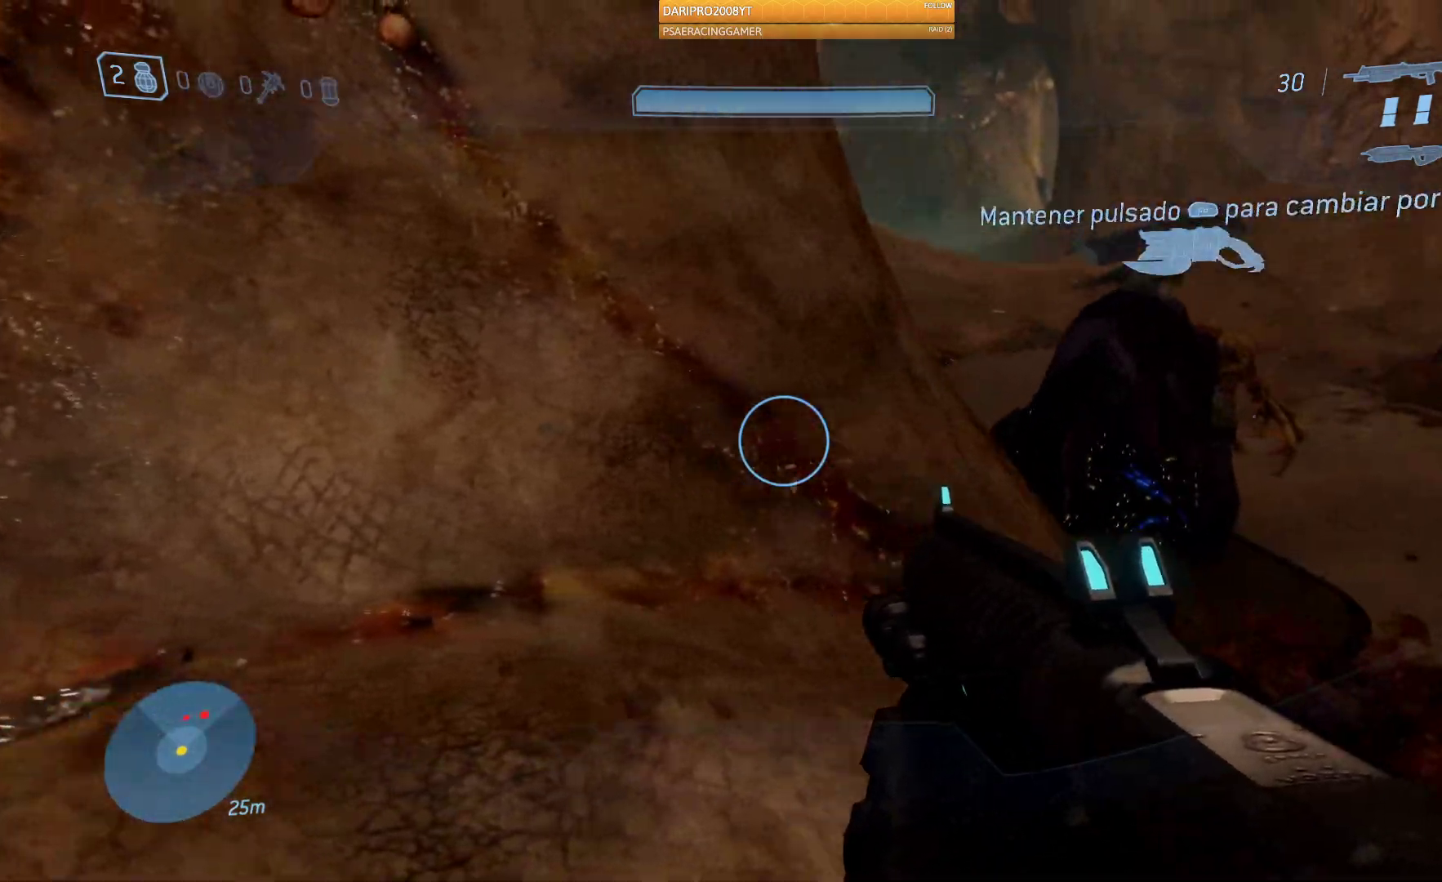
{"buttons": [], "left_stick": "up-right", "right_stick": "right", "events": [[217, "right_stick", "center"], [300, "right_stick", "right"]]}
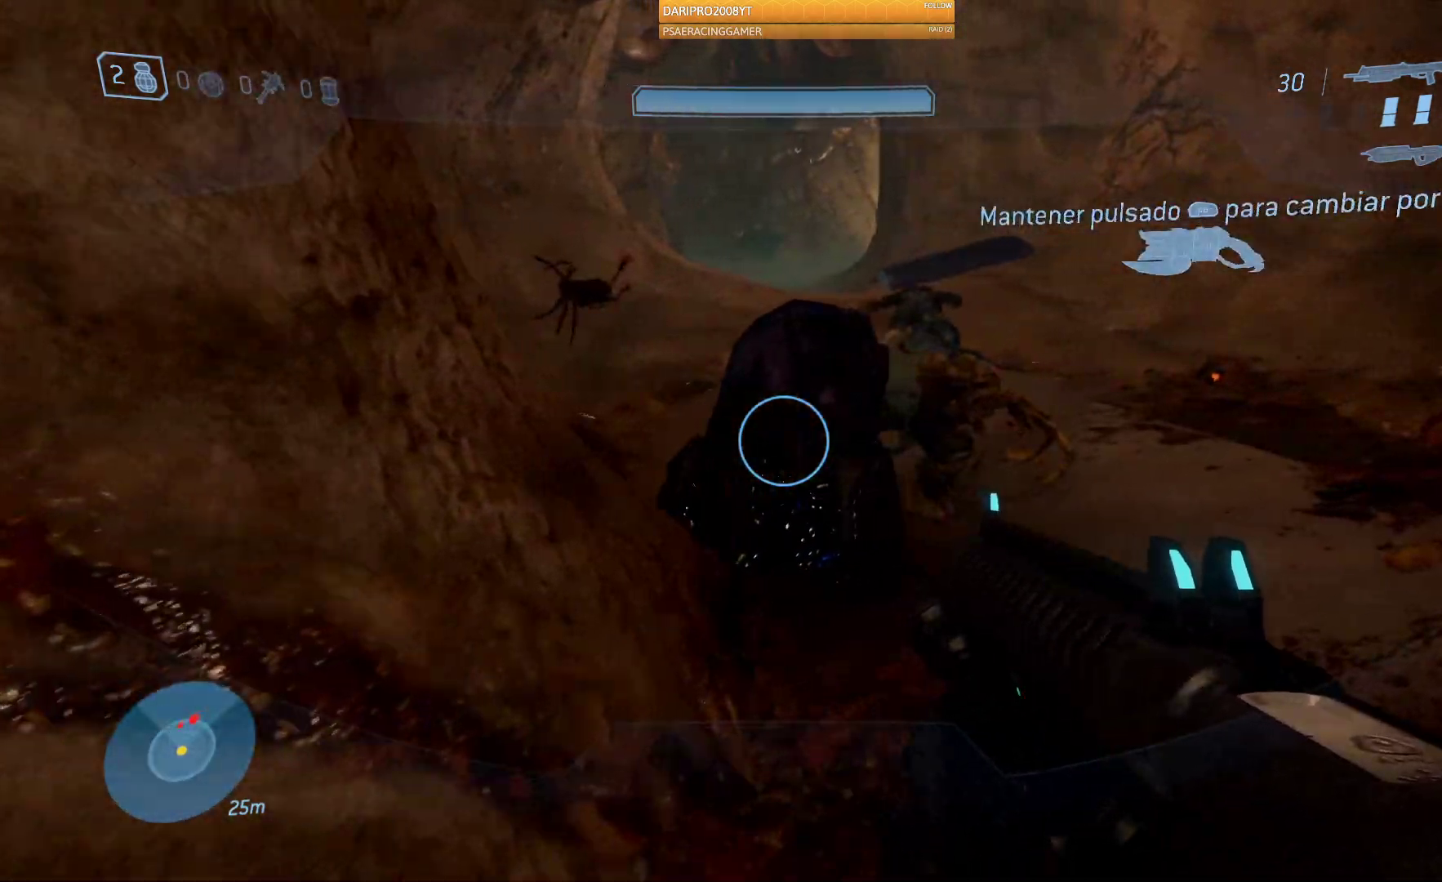
{"buttons": ["R2"], "left_stick": "up-right", "right_stick": "right", "events": [[67, "right_stick", "up-right"], [350, "right_stick", "right"], [383, "R2", "down"]]}
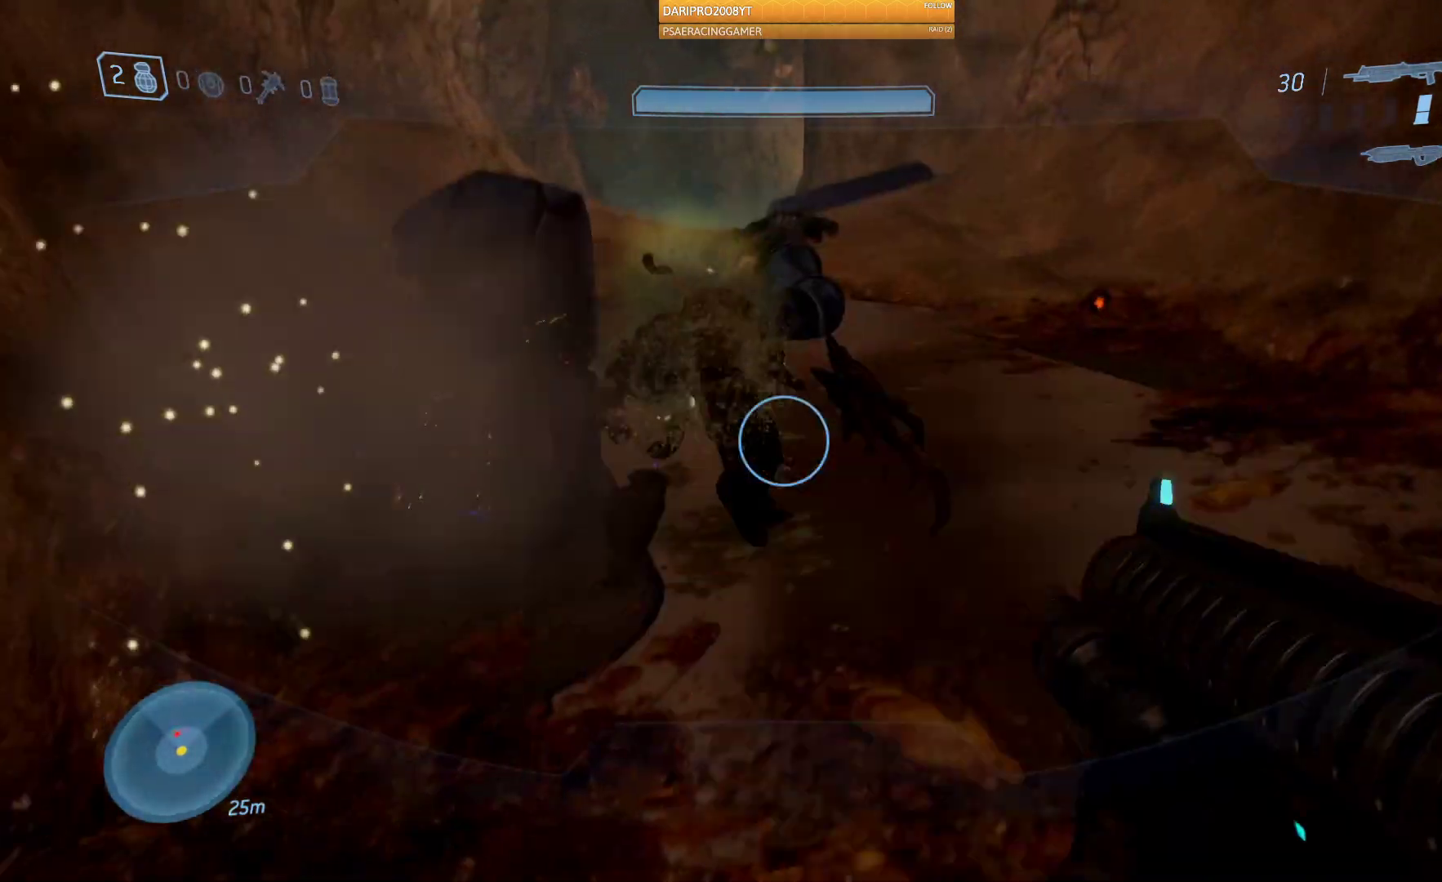
{"buttons": [], "left_stick": "down", "right_stick": "down-left", "events": [[33, "left_stick", "center"], [100, "left_stick", "down"], [150, "R2", "up"], [367, "right_stick", "center"], [467, "right_stick", "down-left"]]}
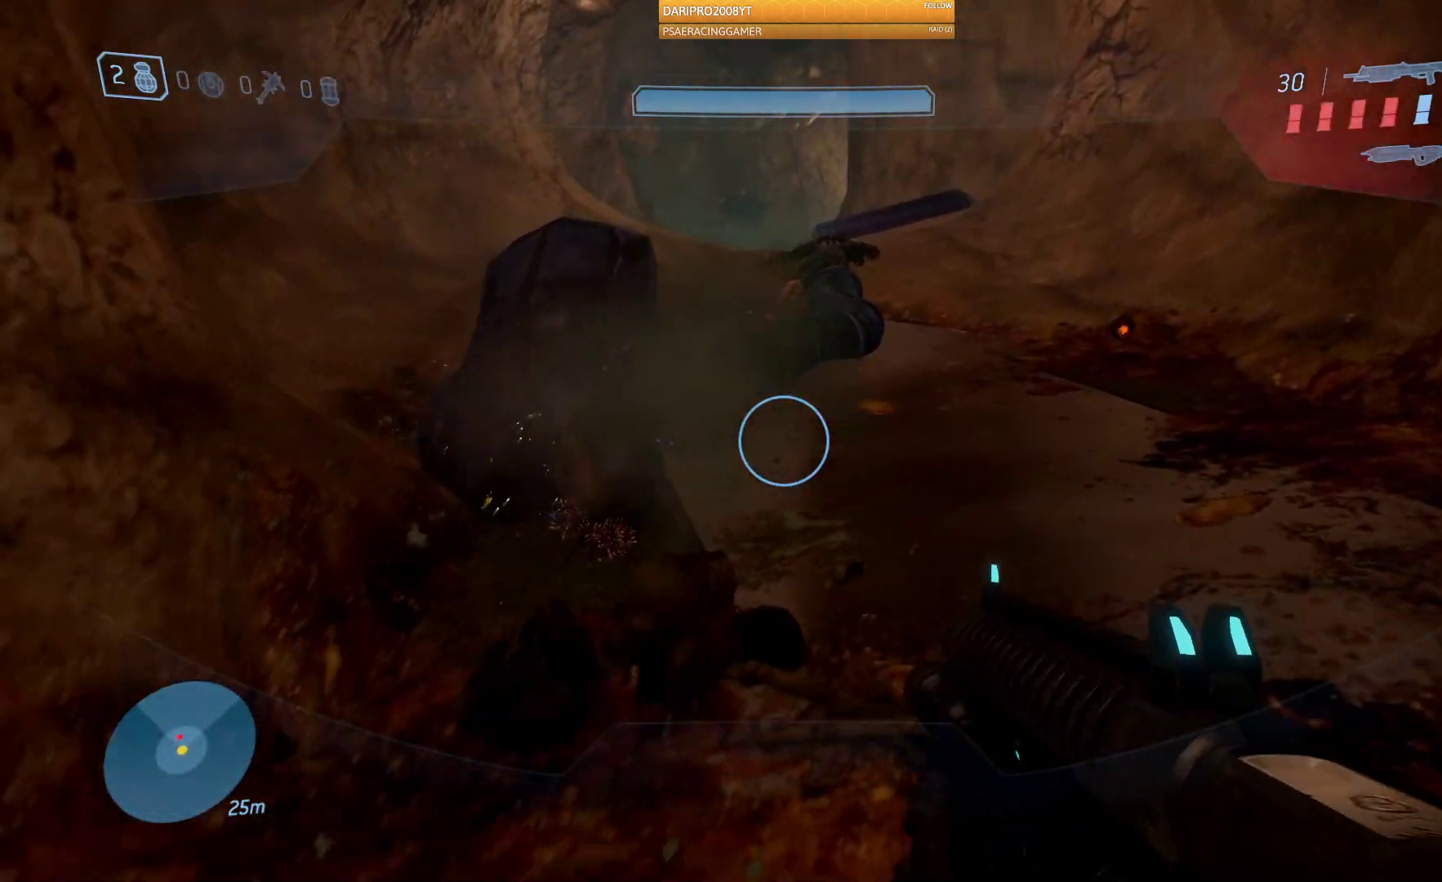
{"buttons": [], "left_stick": "up", "right_stick": "center", "events": [[133, "right_stick", "center"], [233, "left_stick", "center"], [400, "left_stick", "up"]]}
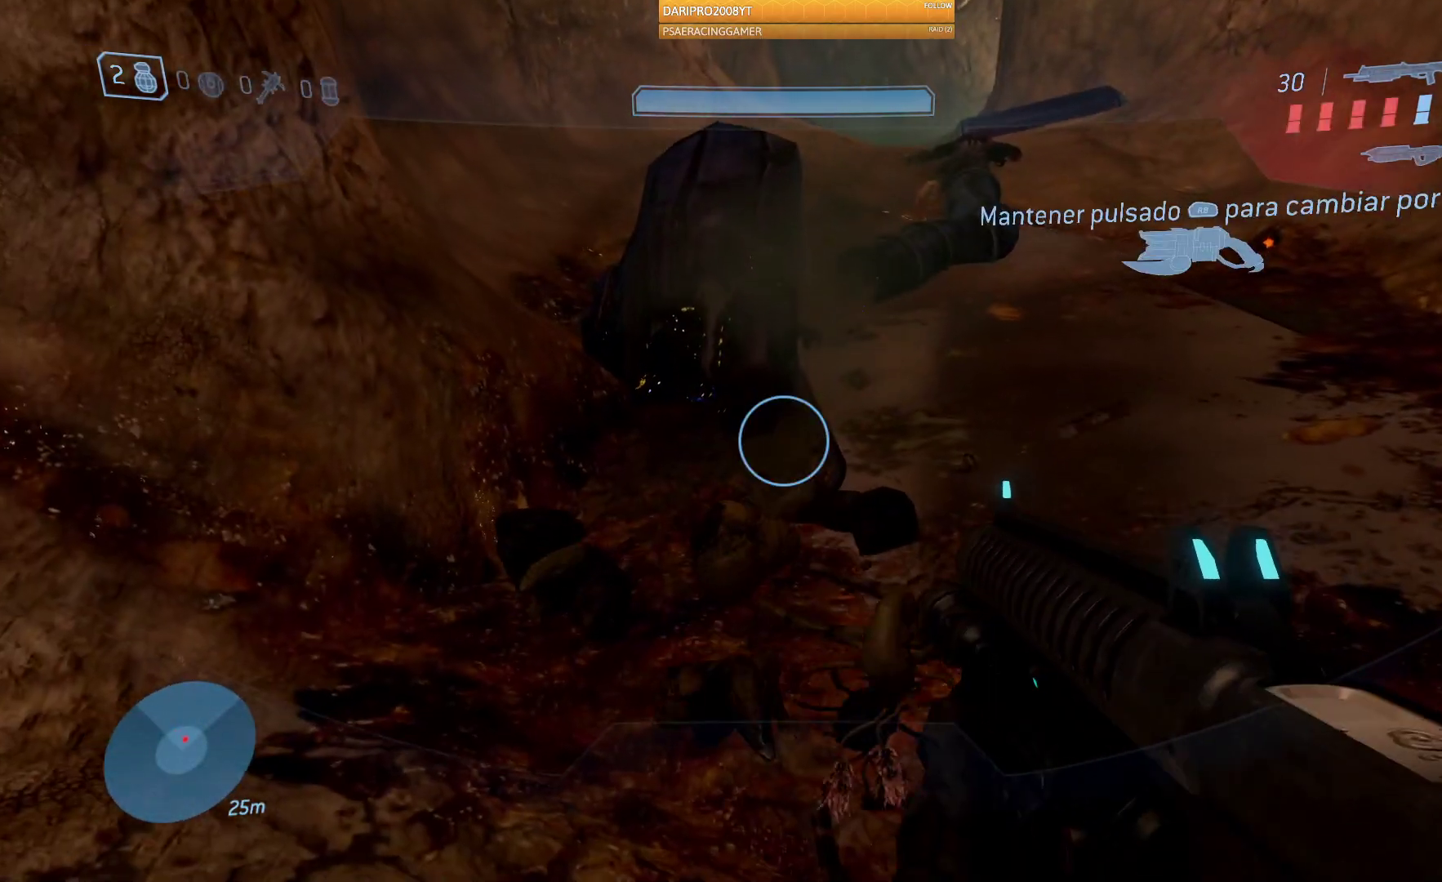
{"buttons": [], "left_stick": "down", "right_stick": "down-right", "events": [[33, "right_stick", "down"], [117, "left_stick", "center"], [200, "left_stick", "down"], [250, "right_stick", "down-right"]]}
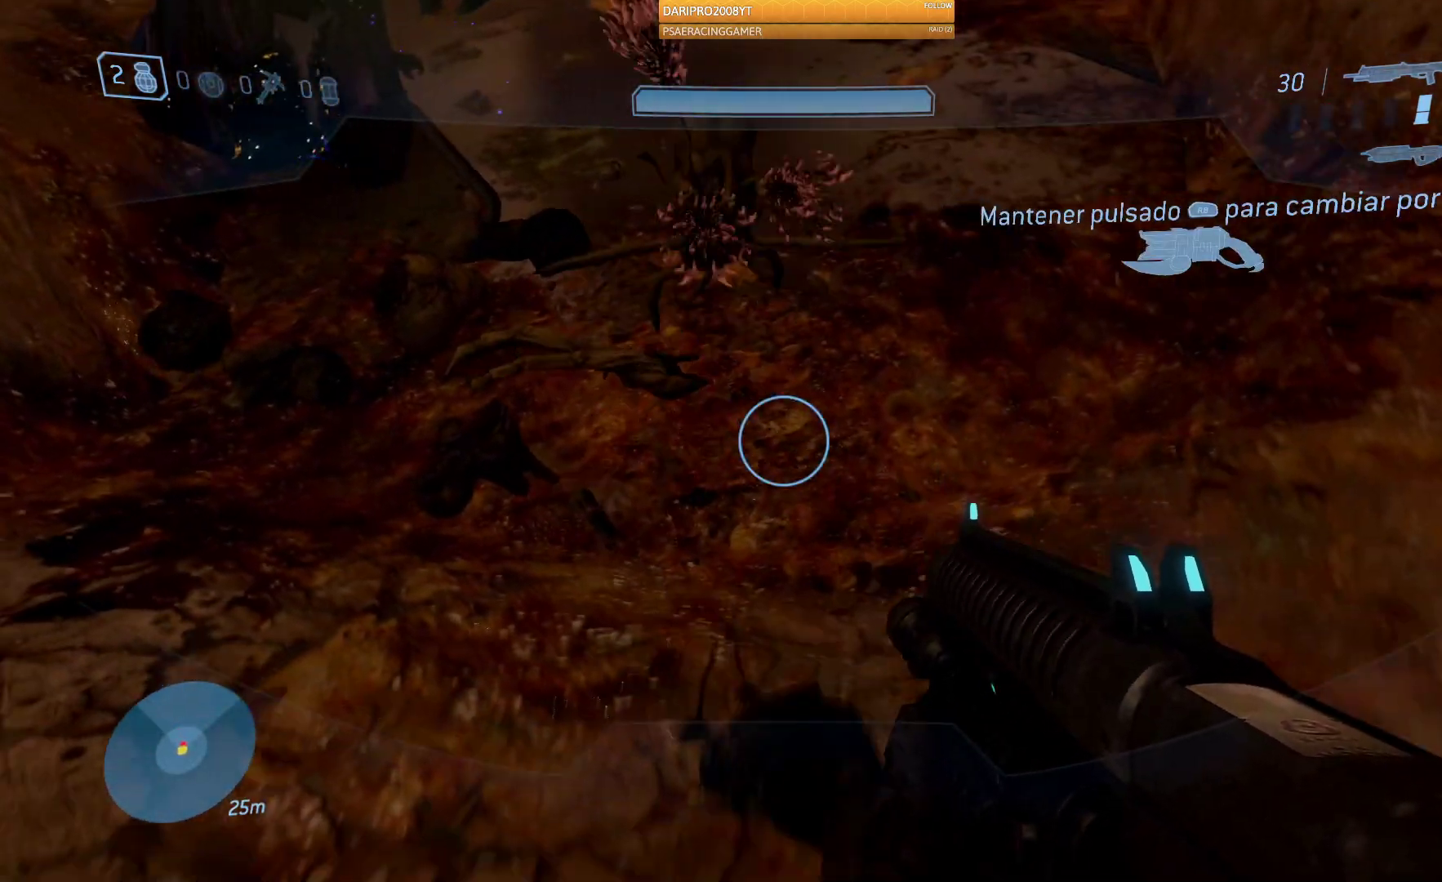
{"buttons": ["R2"], "left_stick": "down", "right_stick": "right", "events": [[133, "right_stick", "center"], [217, "right_stick", "up"], [383, "right_stick", "right"], [500, "R2", "down"]]}
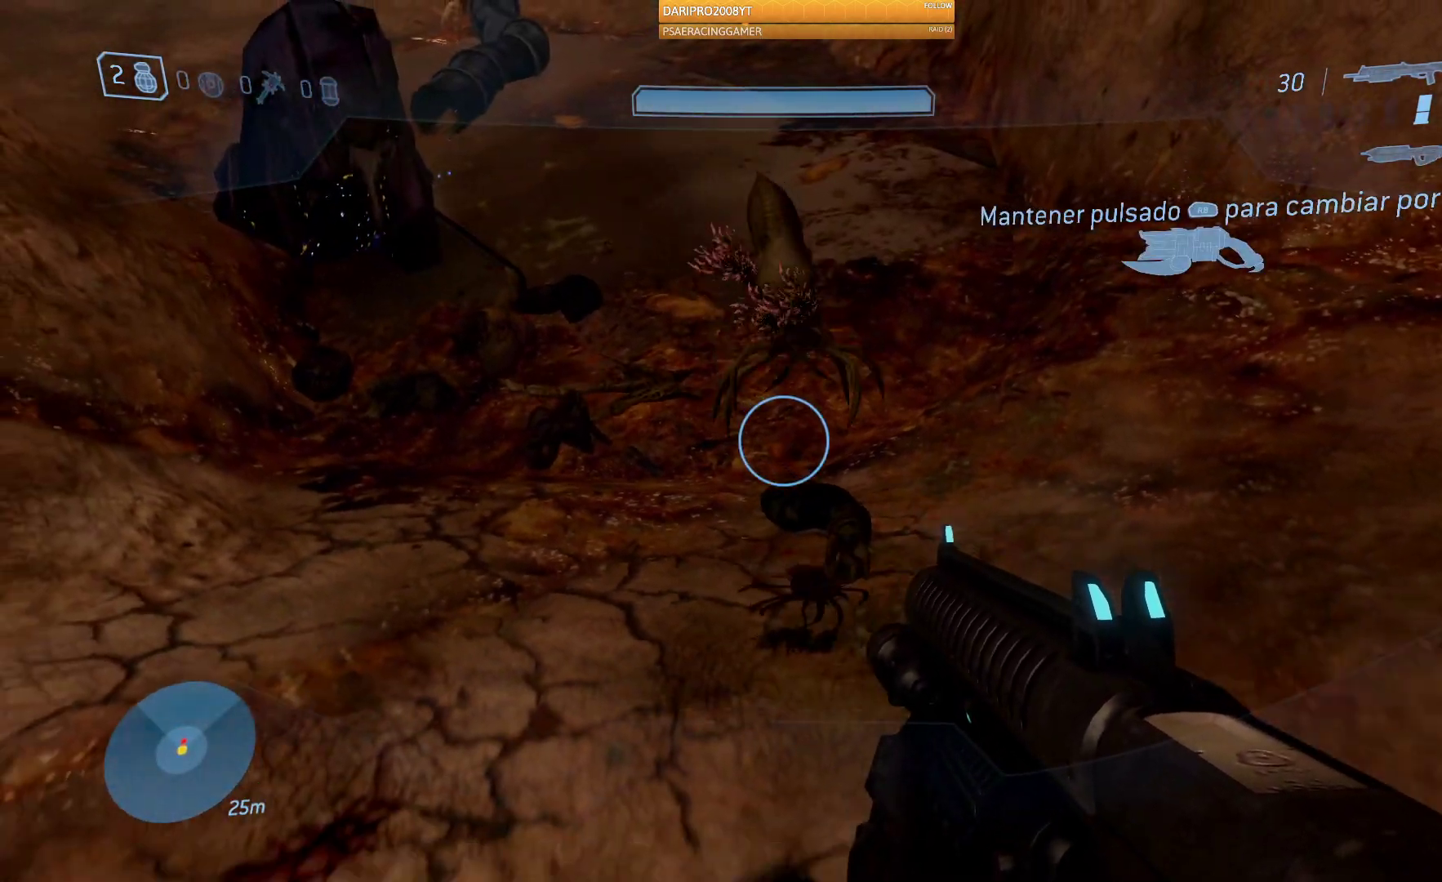
{"buttons": [], "left_stick": "center", "right_stick": "center", "events": [[133, "right_stick", "up-right"], [233, "R2", "up"], [233, "right_stick", "center"], [283, "left_stick", "center"]]}
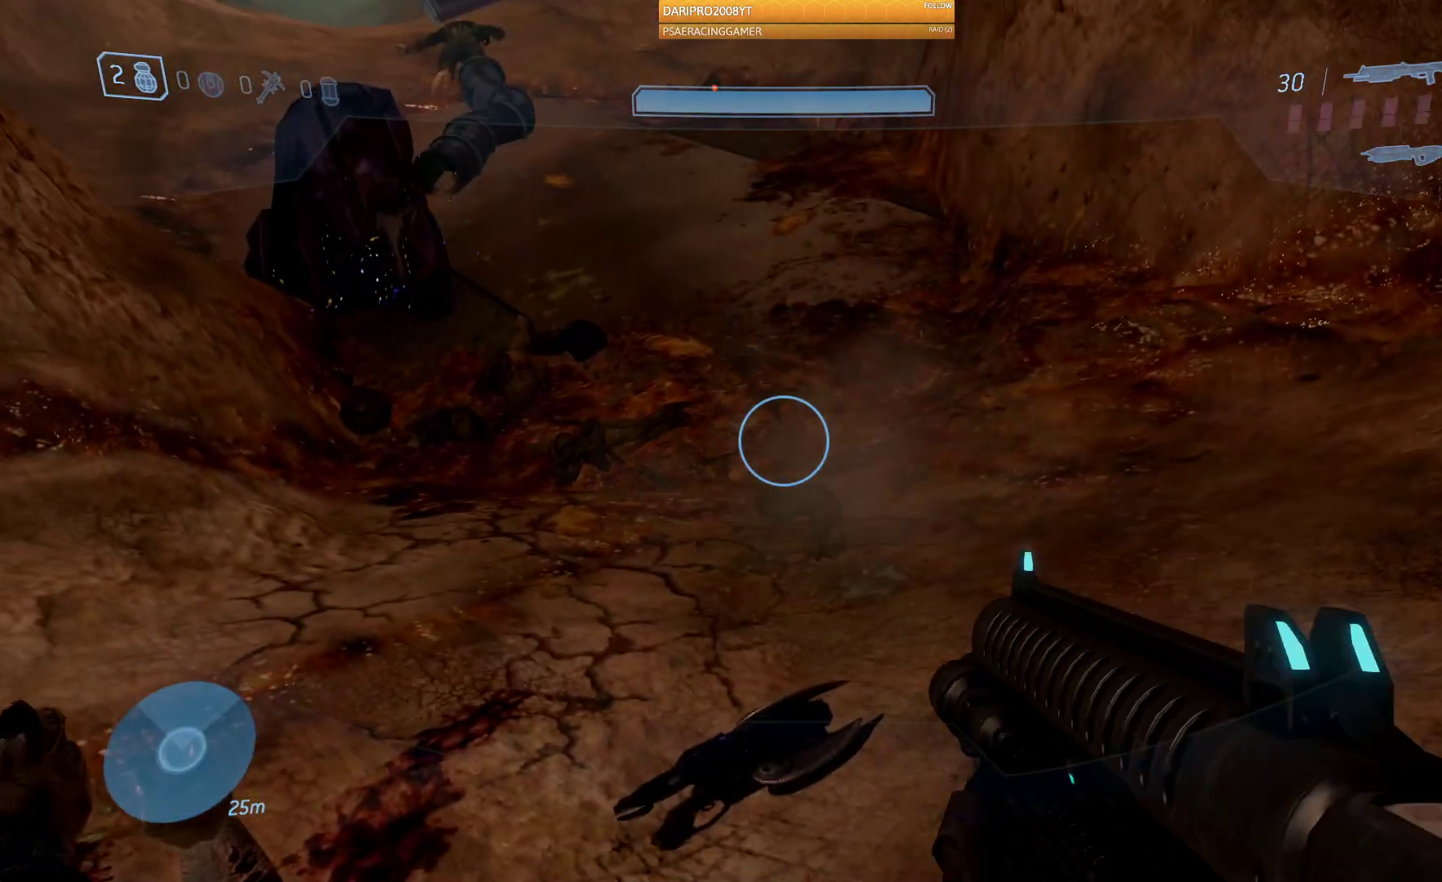
{"buttons": [], "left_stick": "up", "right_stick": "up-left", "events": [[83, "left_stick", "up"], [300, "right_stick", "up"], [500, "right_stick", "up-left"]]}
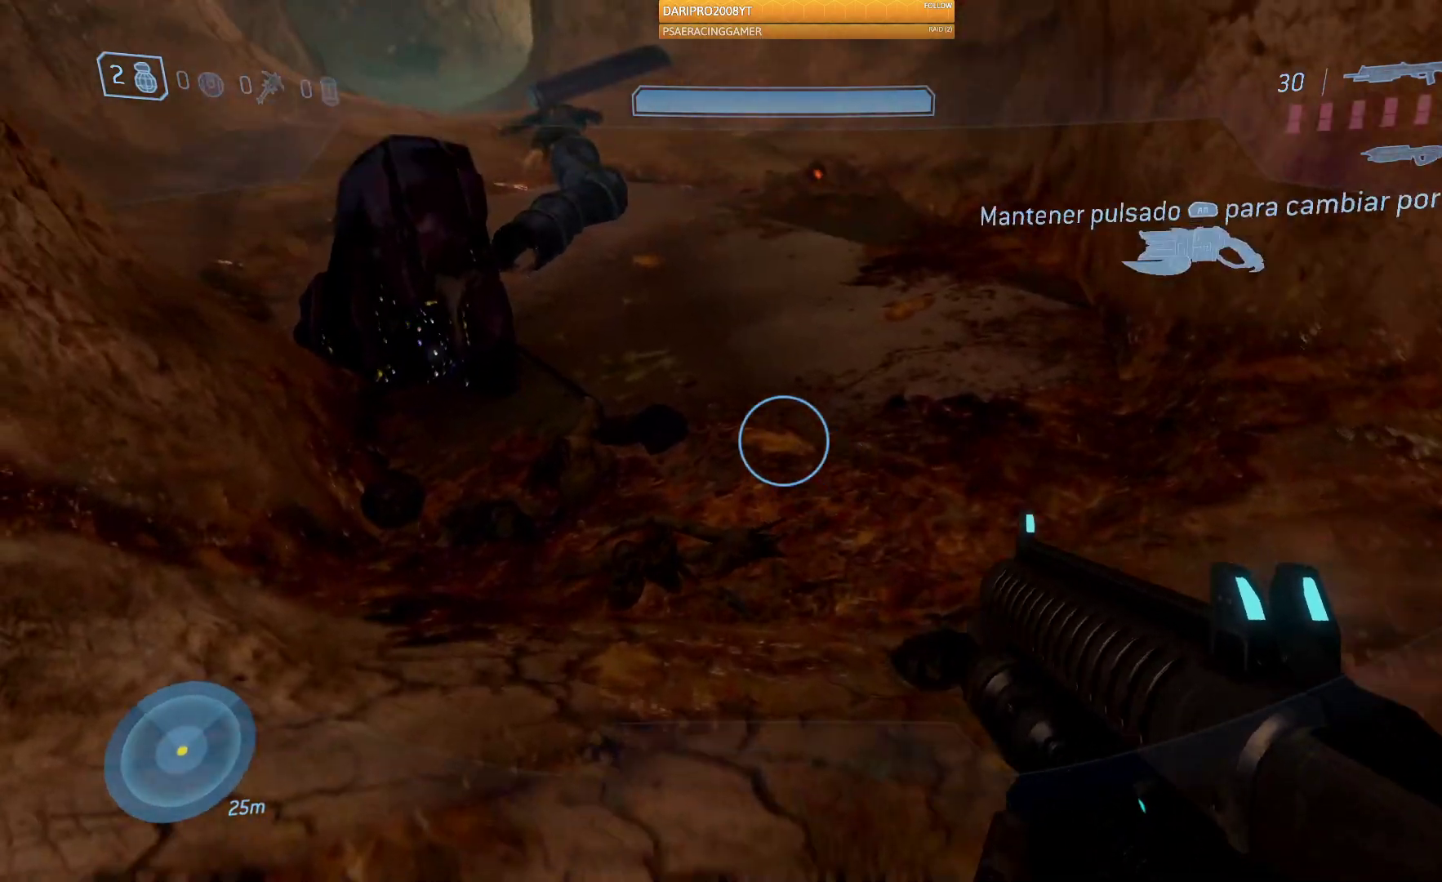
{"buttons": [], "left_stick": "up", "right_stick": "center", "events": [[117, "right_stick", "left"], [200, "R1", "down"], [300, "R1", "up"], [333, "right_stick", "center"]]}
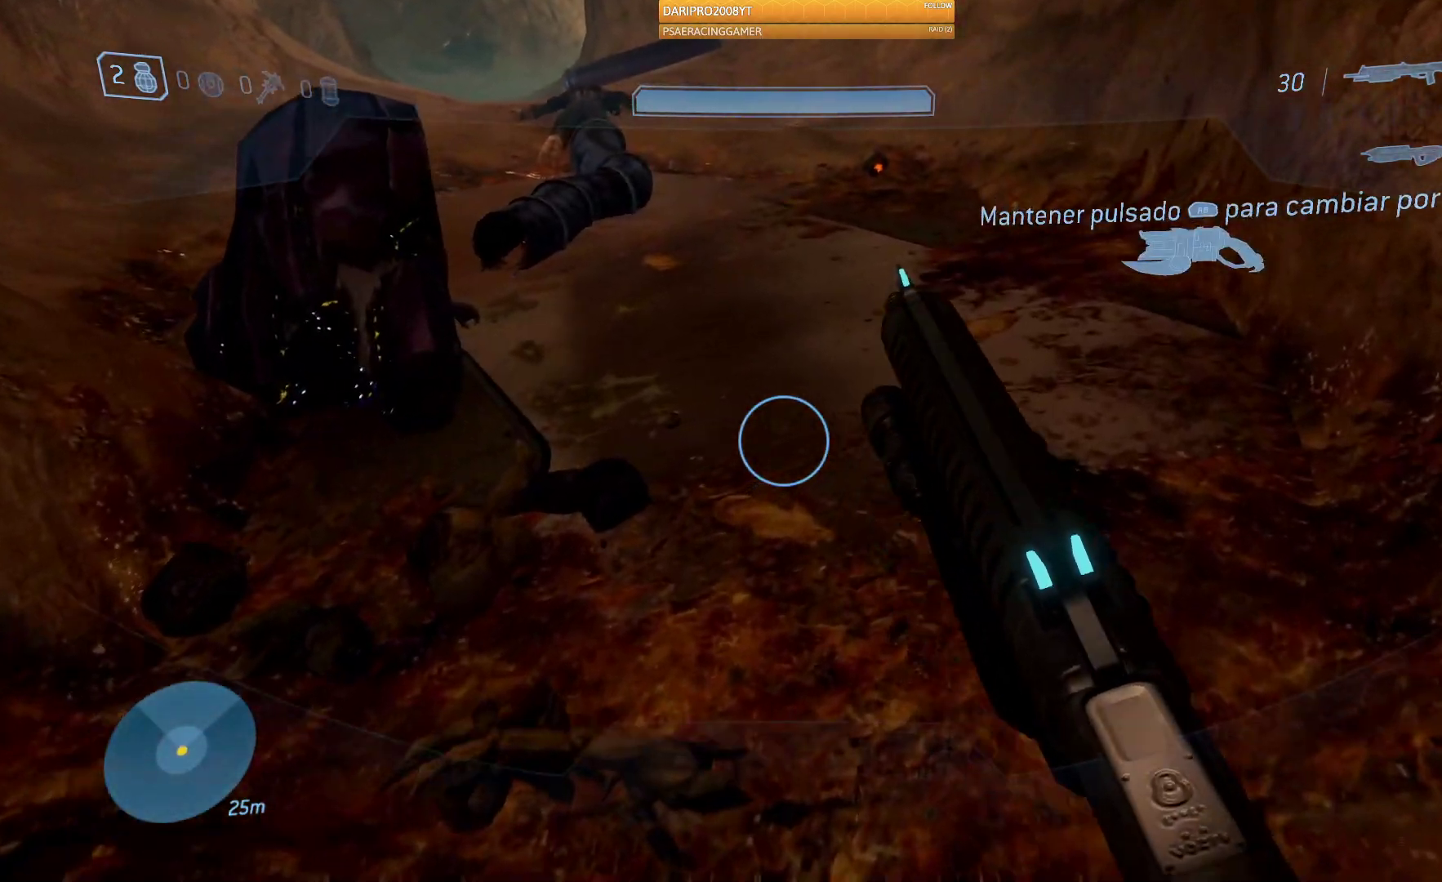
{"buttons": [], "left_stick": "up-right", "right_stick": "up-left", "events": [[17, "right_stick", "up-left"], [250, "left_stick", "up-right"]]}
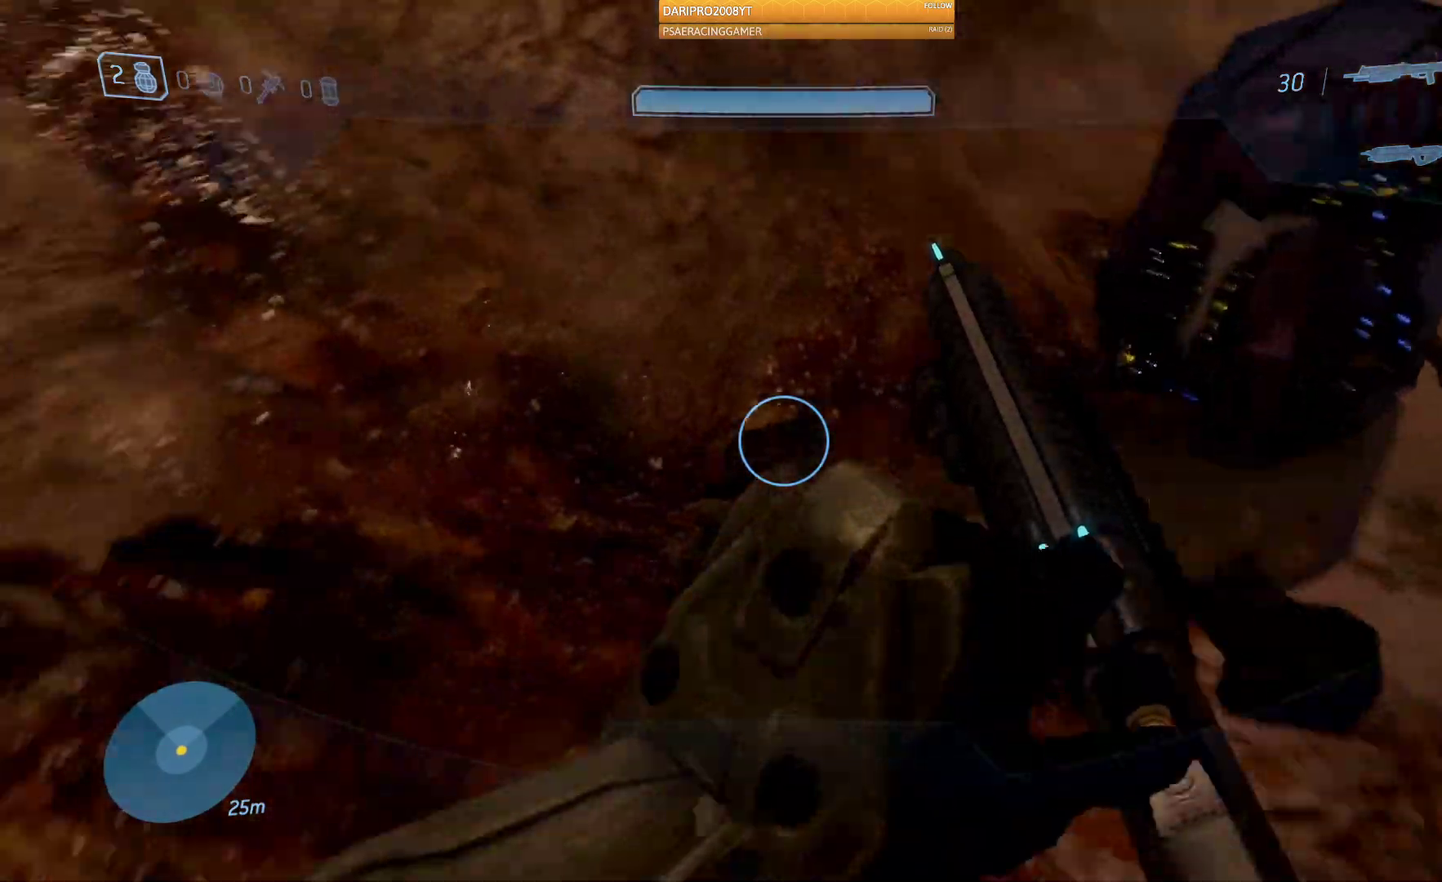
{"buttons": [], "left_stick": "up-left", "right_stick": "up-left", "events": [[100, "left_stick", "up-left"]]}
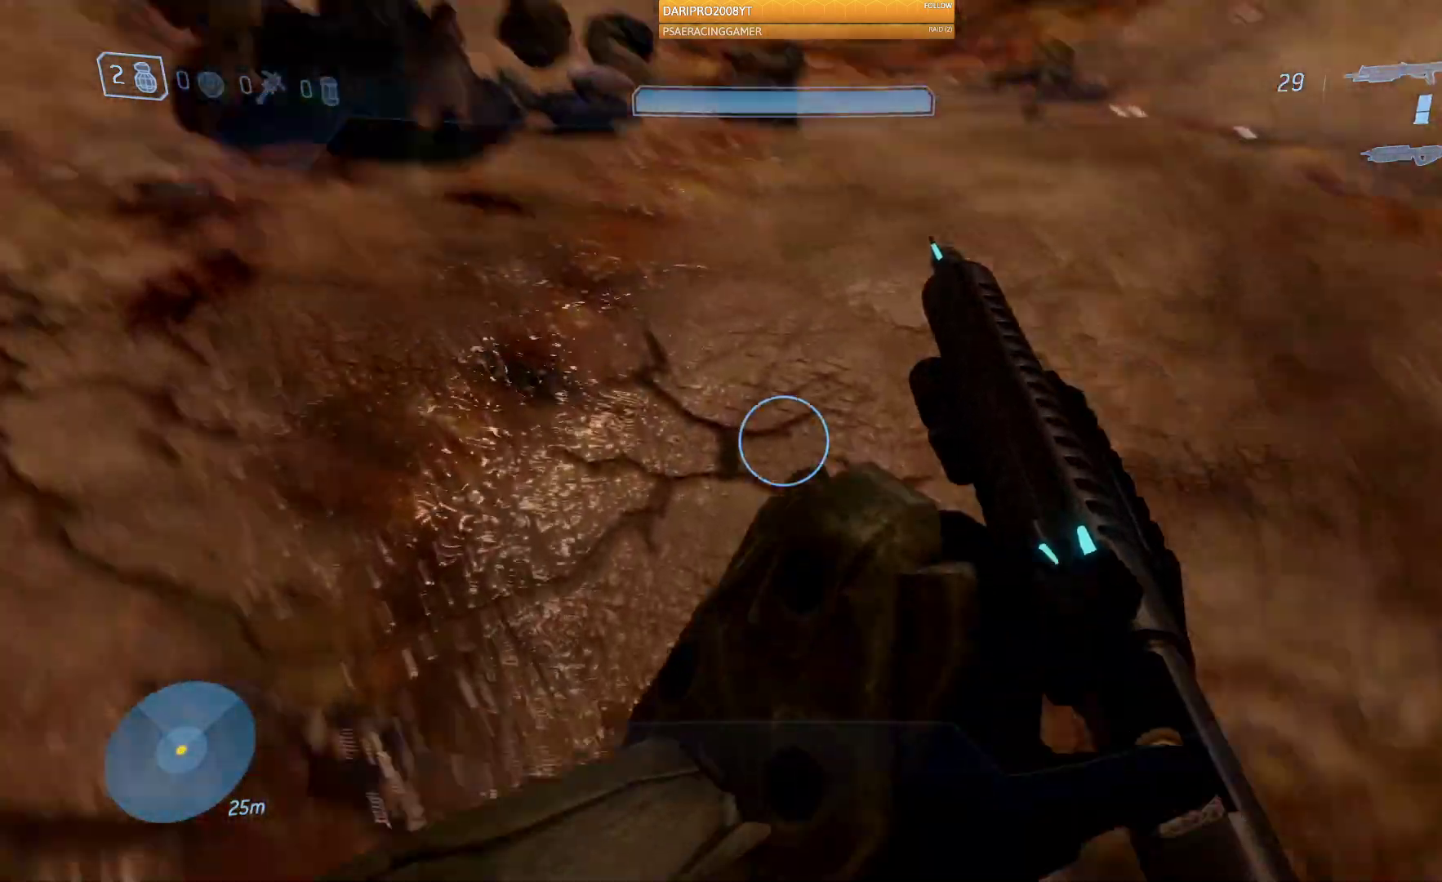
{"buttons": [], "left_stick": "up", "right_stick": "up-left", "events": [[433, "left_stick", "up"]]}
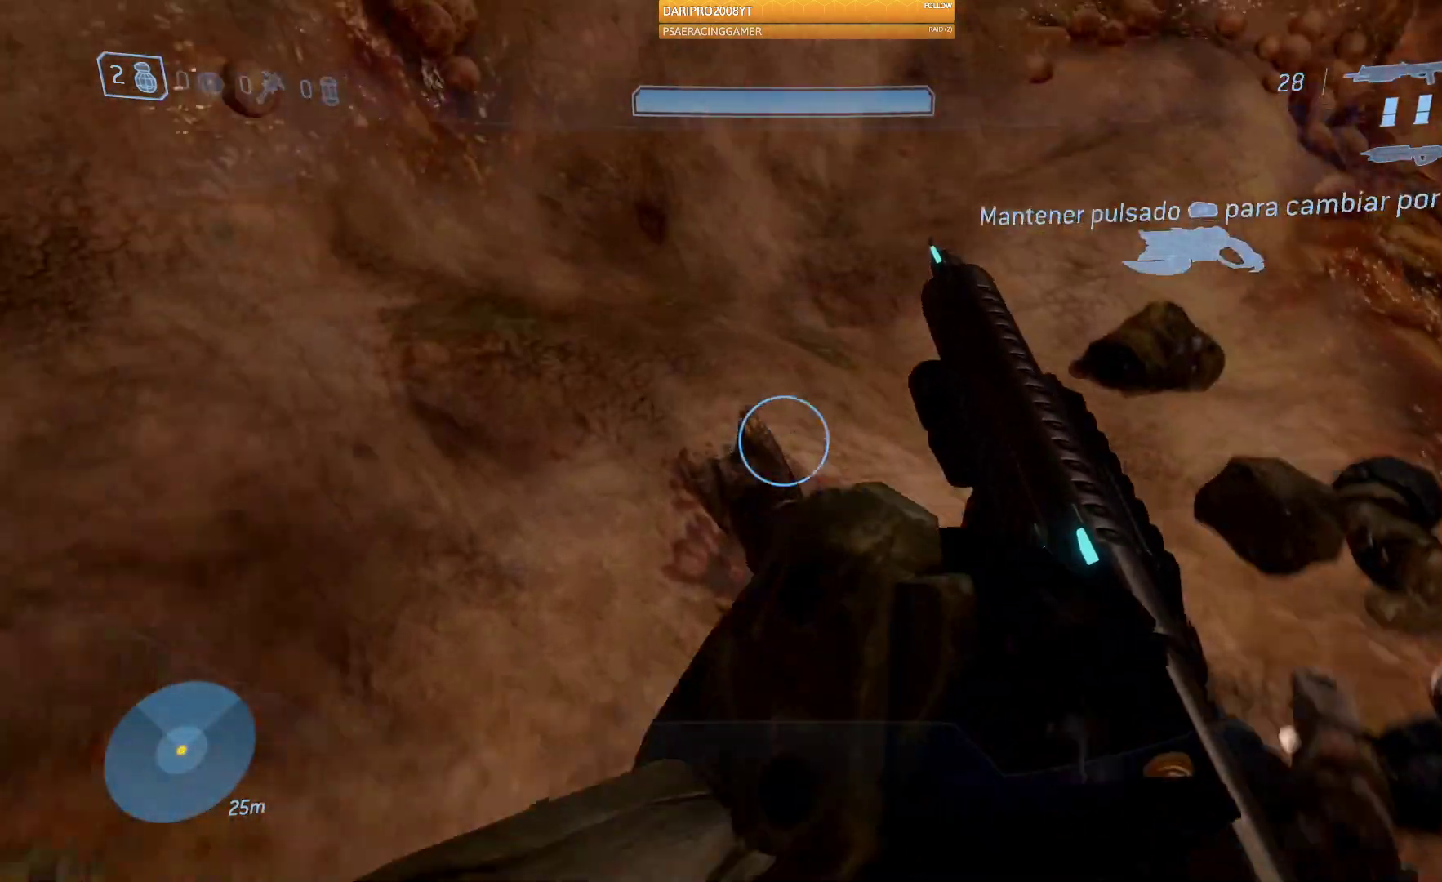
{"buttons": [], "left_stick": "up", "right_stick": "center", "events": [[117, "left_stick", "up-right"], [117, "right_stick", "up"], [250, "right_stick", "up-right"], [383, "left_stick", "up"], [500, "right_stick", "center"]]}
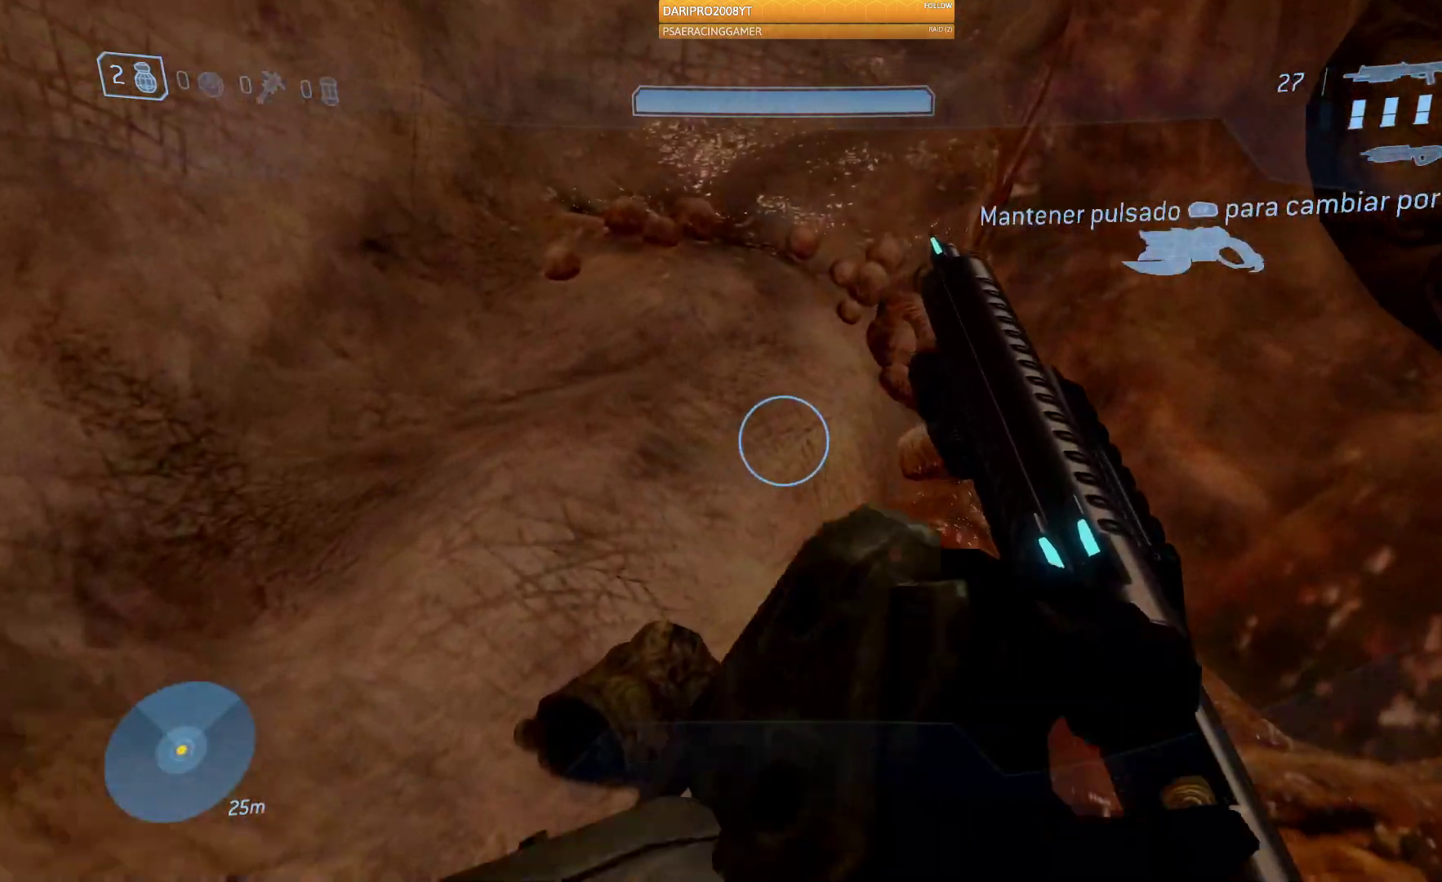
{"buttons": [], "left_stick": "up", "right_stick": "right", "events": [[250, "right_stick", "up-right"], [450, "right_stick", "right"]]}